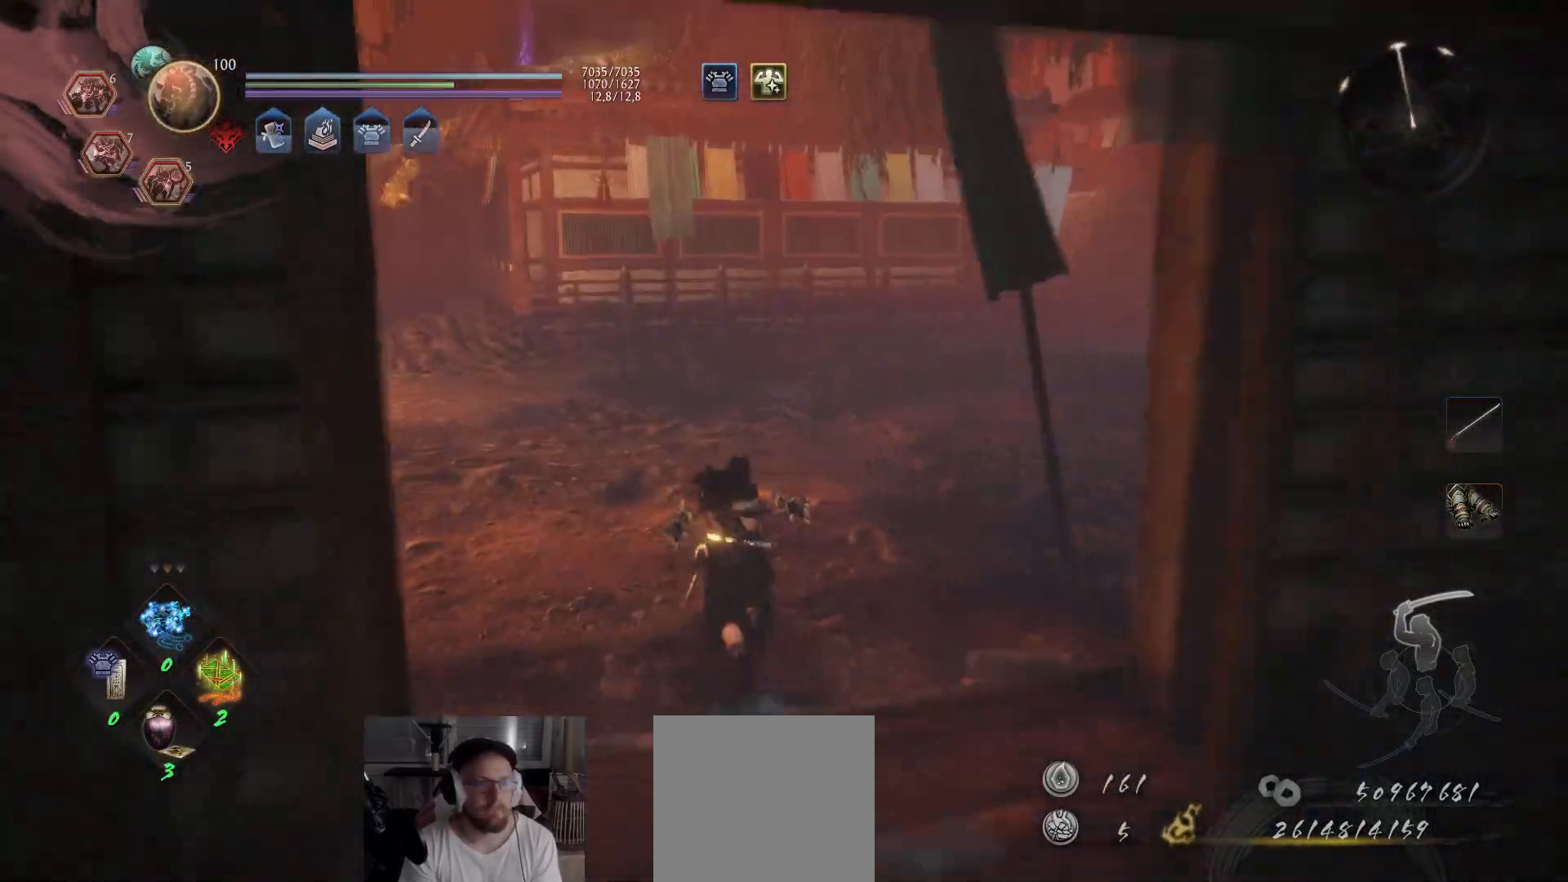
Gameplay with a controller (Xbox layout); each line is a JSON object with the inputs held at the frame after it. "events" lists button and stick changes between this image and that frame as [ms after this image, input, new state], when the widget could be followed in between.
{"buttons": ["A"], "left_stick": "up", "right_stick": "center", "events": [[183, "right_stick", "left"], [417, "right_stick", "center"]]}
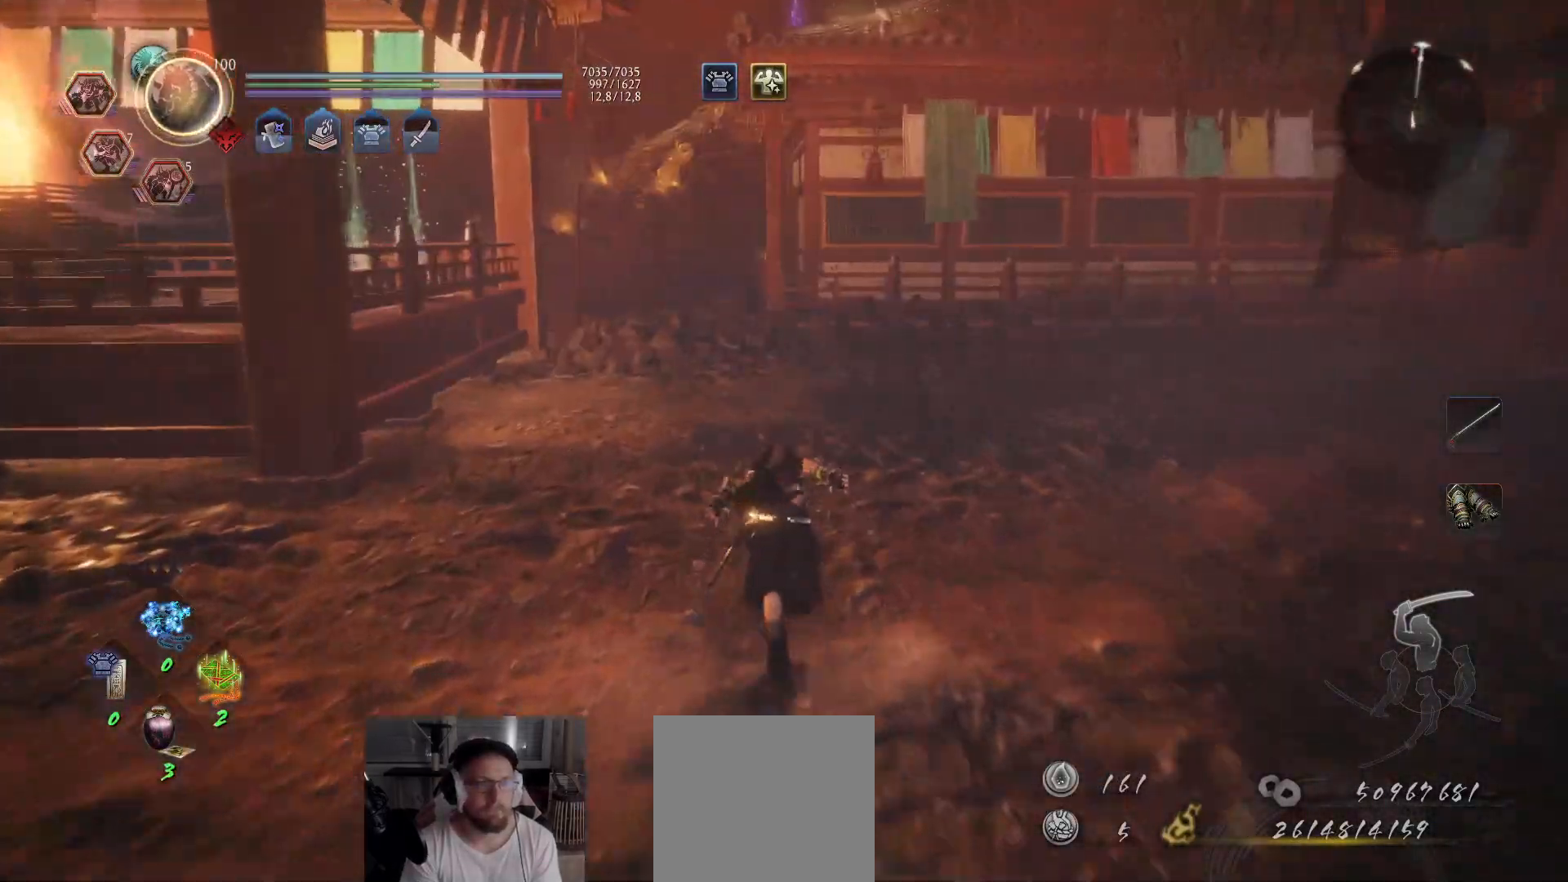
{"buttons": ["A"], "left_stick": "up", "right_stick": "center", "events": [[150, "right_stick", "up"], [367, "right_stick", "center"]]}
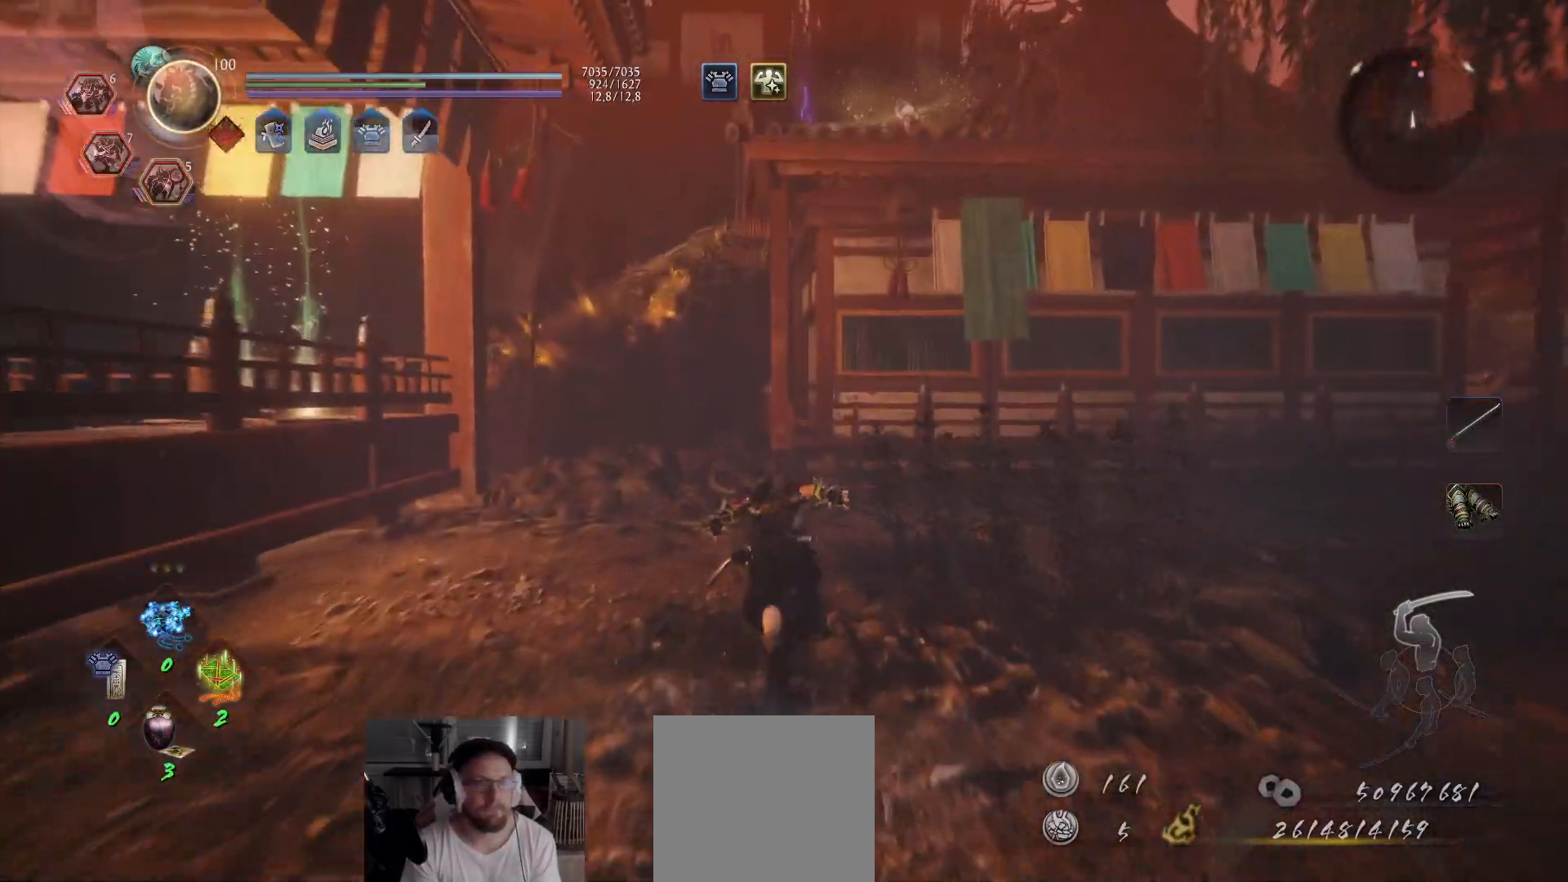
{"buttons": ["A"], "left_stick": "up", "right_stick": "up-right", "events": [[450, "right_stick", "up-right"]]}
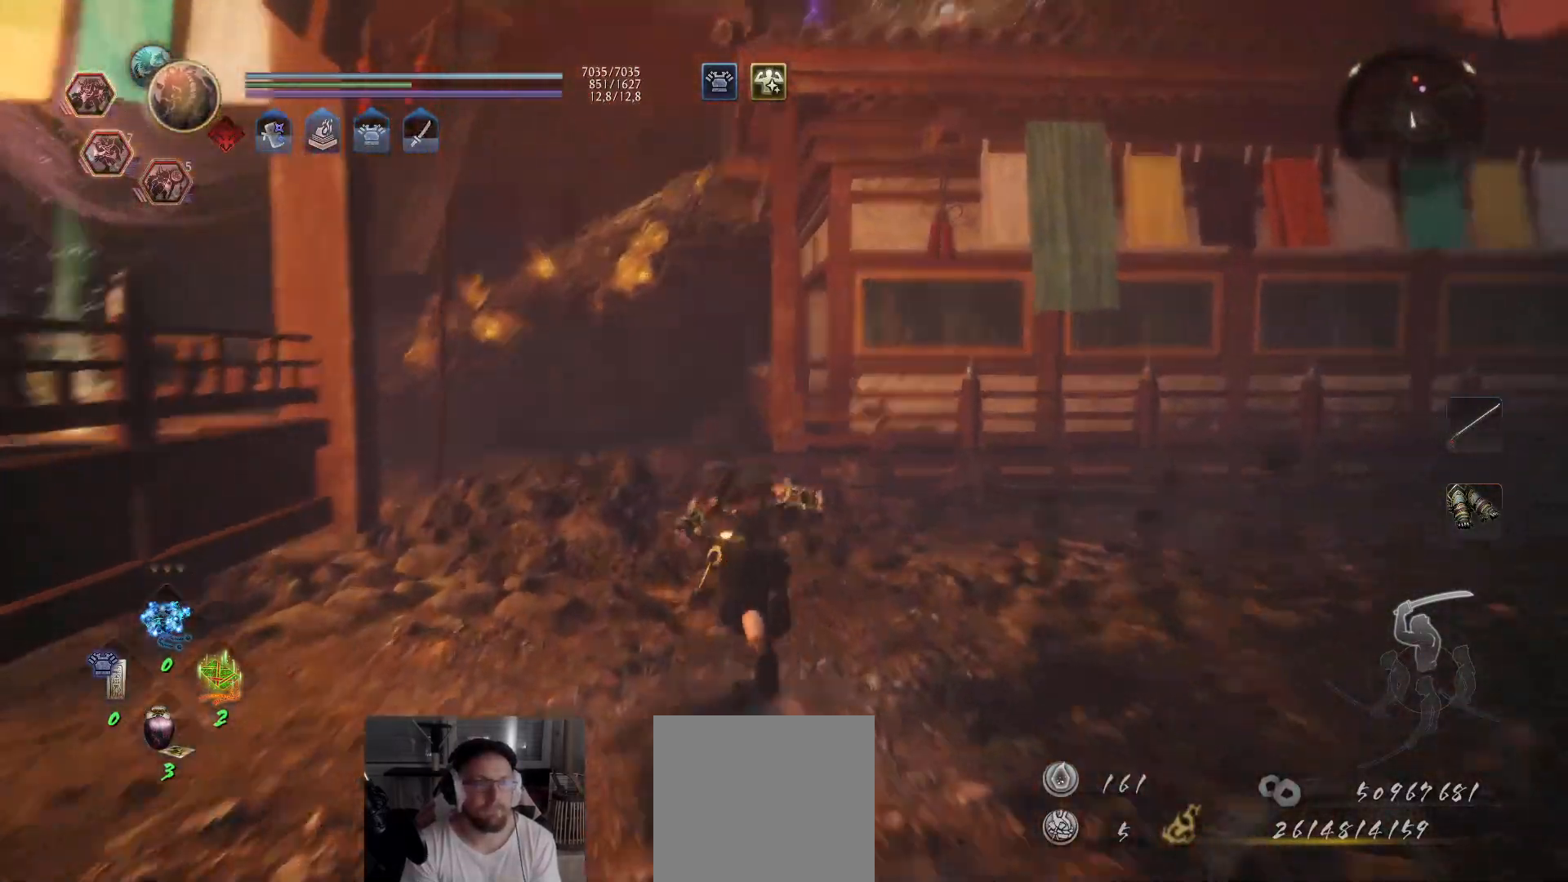
{"buttons": ["A"], "left_stick": "up", "right_stick": "down-right", "events": [[150, "right_stick", "center"], [450, "right_stick", "down-right"]]}
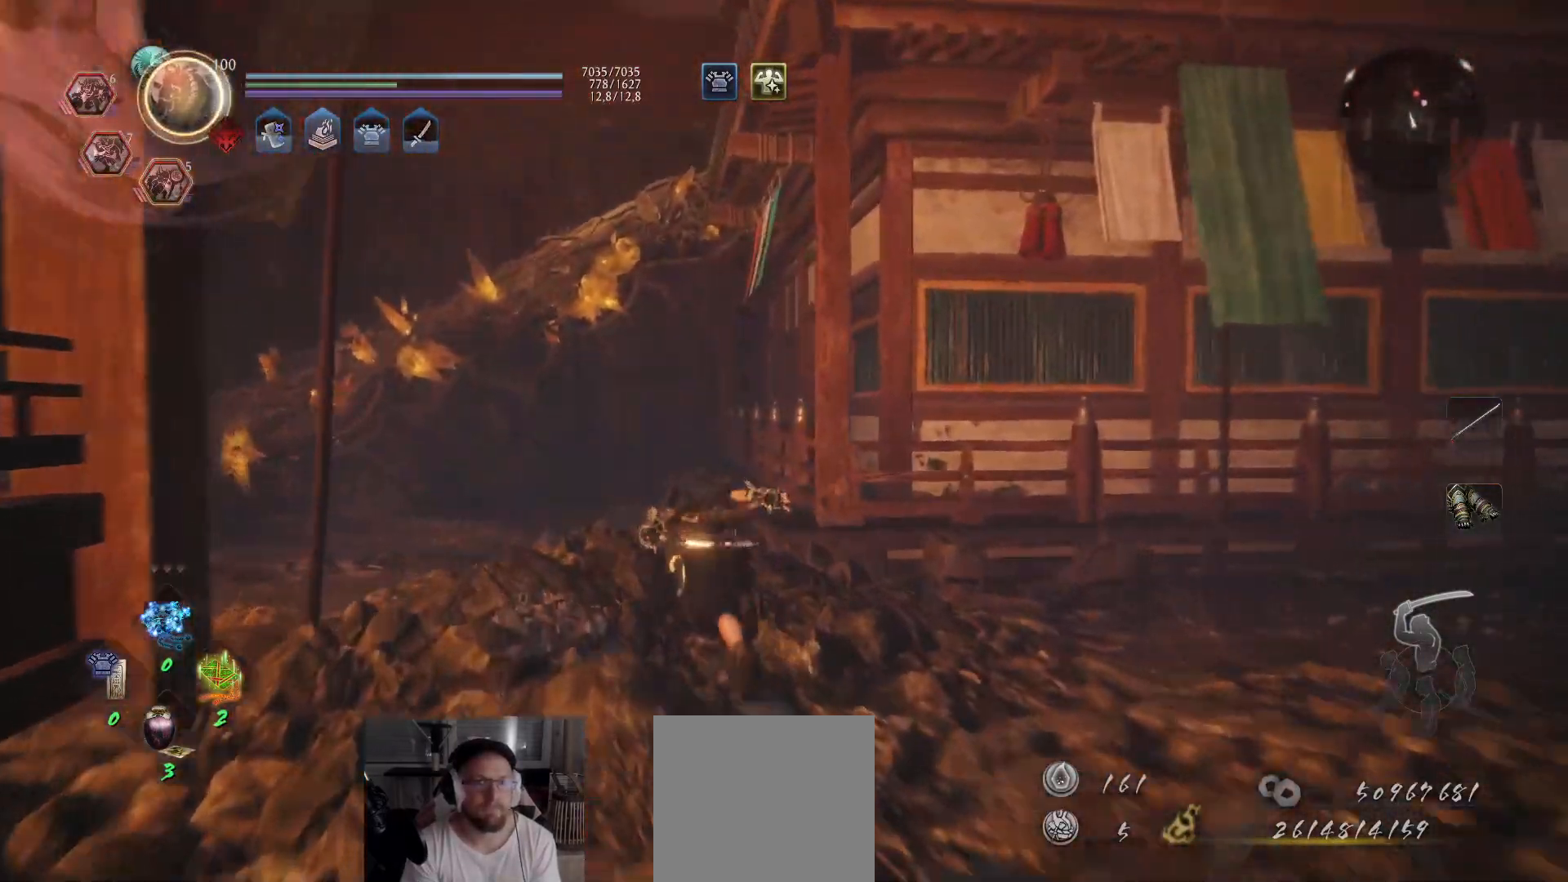
{"buttons": [], "left_stick": "up", "right_stick": "center", "events": [[200, "right_stick", "center"], [283, "A", "up"]]}
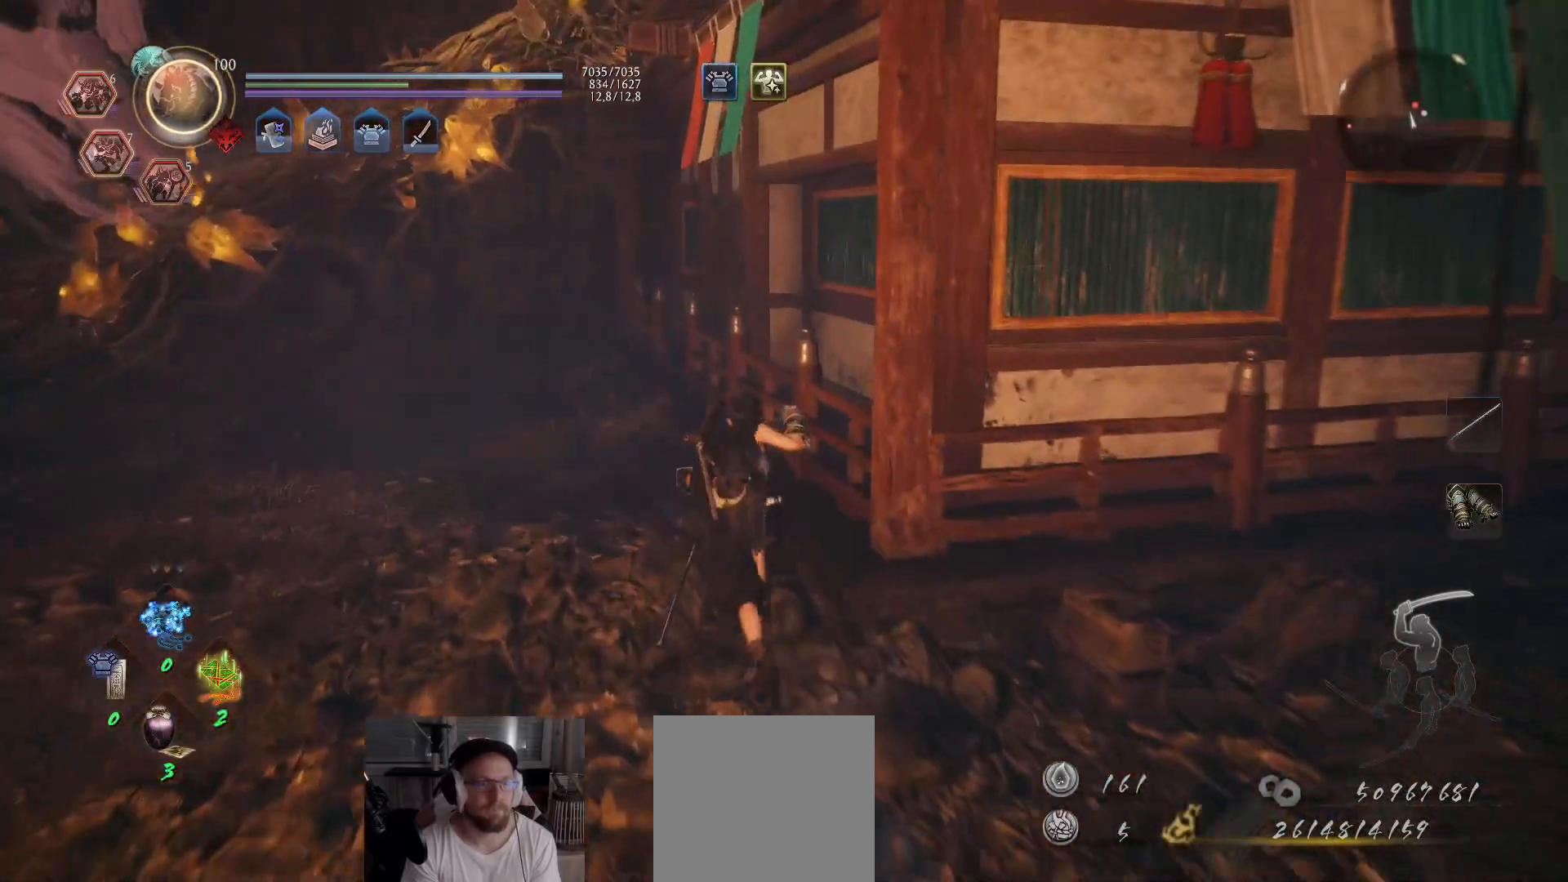
{"buttons": ["A"], "left_stick": "up-left", "right_stick": "right", "events": [[83, "right_stick", "down-right"], [183, "right_stick", "down"], [250, "left_stick", "up-left"], [400, "right_stick", "down-right"], [500, "A", "down"], [500, "right_stick", "right"]]}
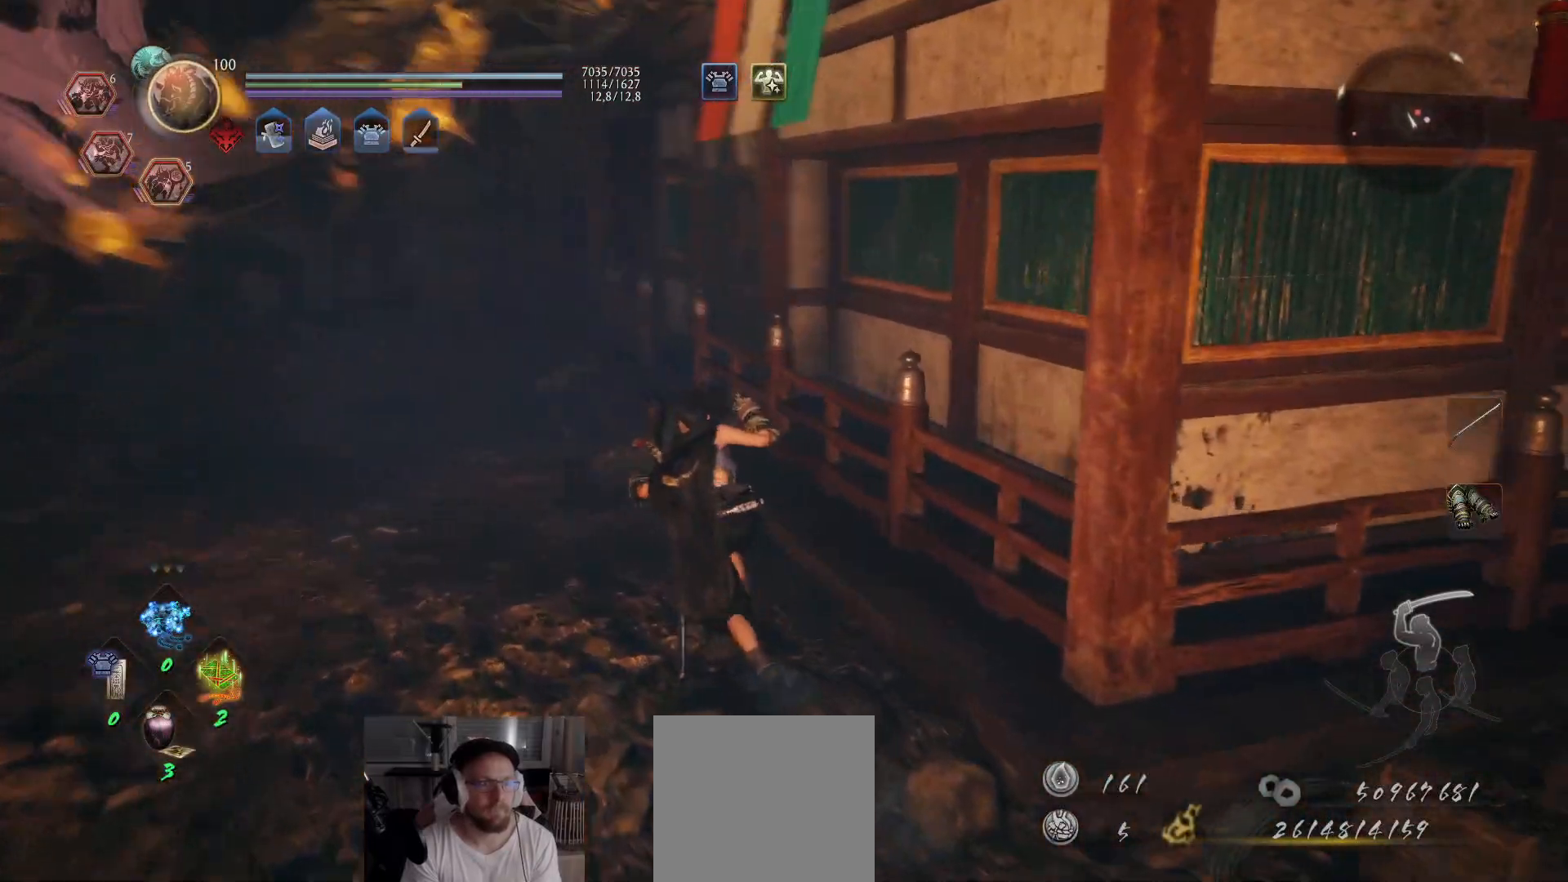
{"buttons": ["A"], "left_stick": "up-left", "right_stick": "right", "events": [[100, "right_stick", "center"], [300, "right_stick", "right"]]}
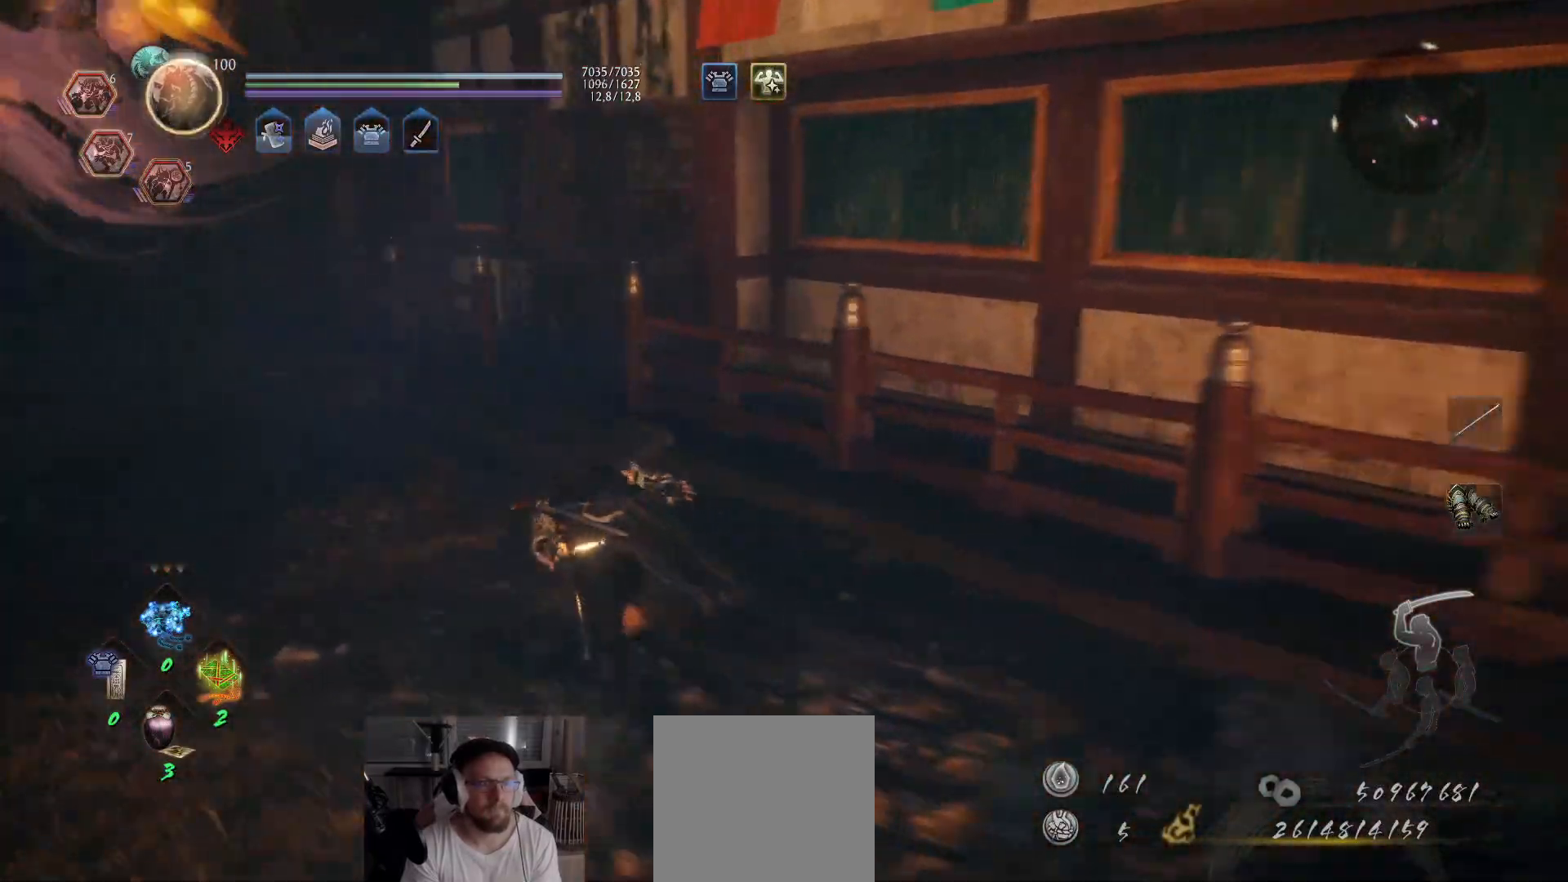
{"buttons": ["A"], "left_stick": "right", "right_stick": "right", "events": [[50, "right_stick", "center"], [117, "A", "up"], [150, "left_stick", "center"], [267, "right_stick", "right"], [350, "left_stick", "right"], [467, "A", "down"]]}
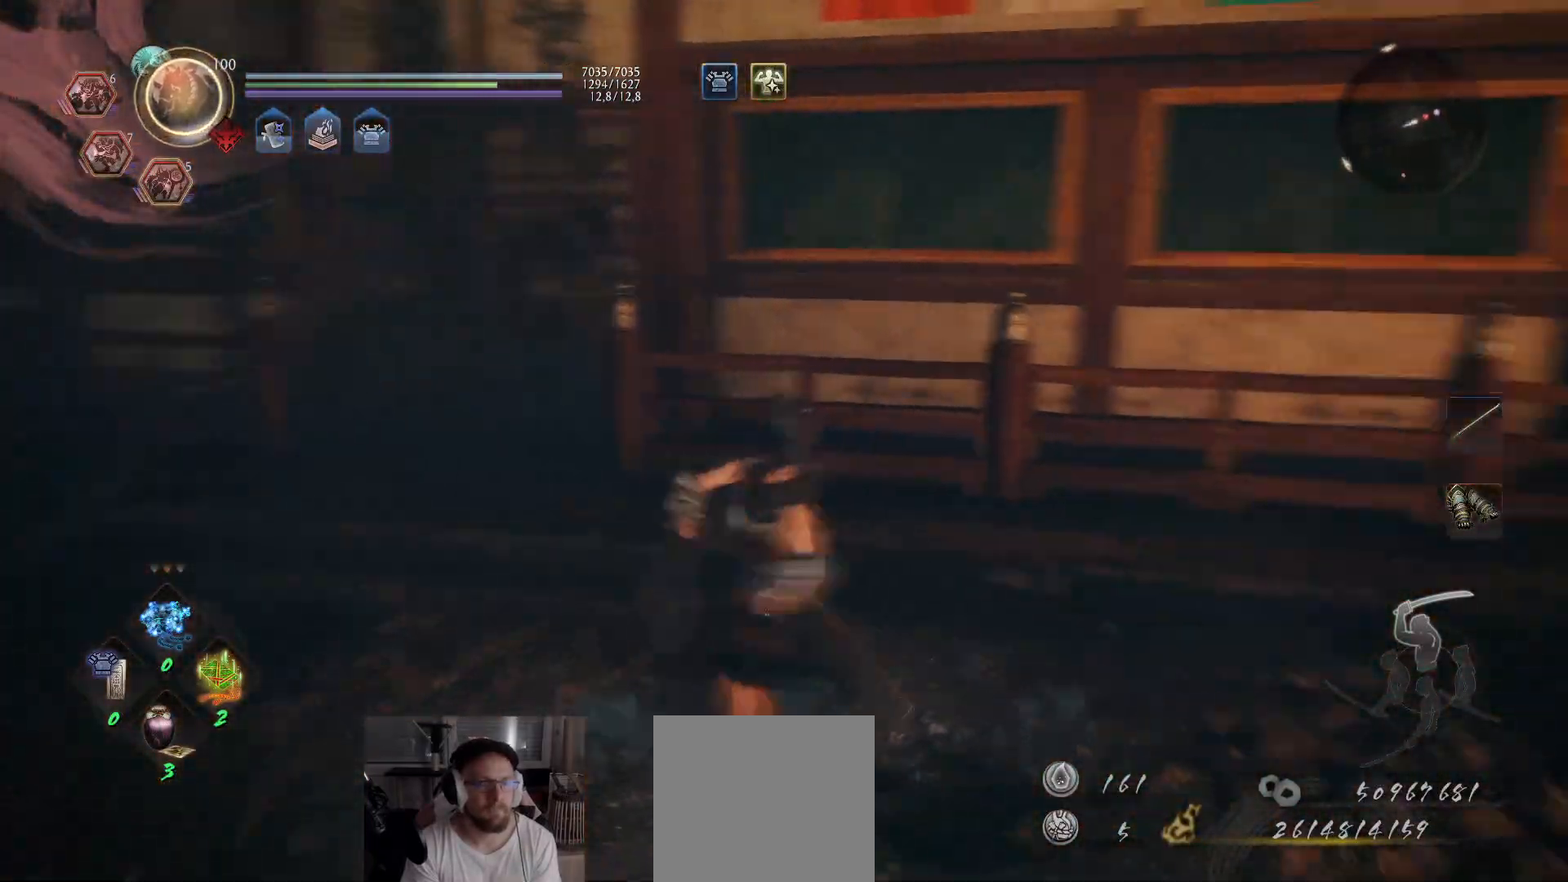
{"buttons": ["A"], "left_stick": "up-right", "right_stick": "center", "events": [[150, "left_stick", "up-right"], [167, "right_stick", "center"]]}
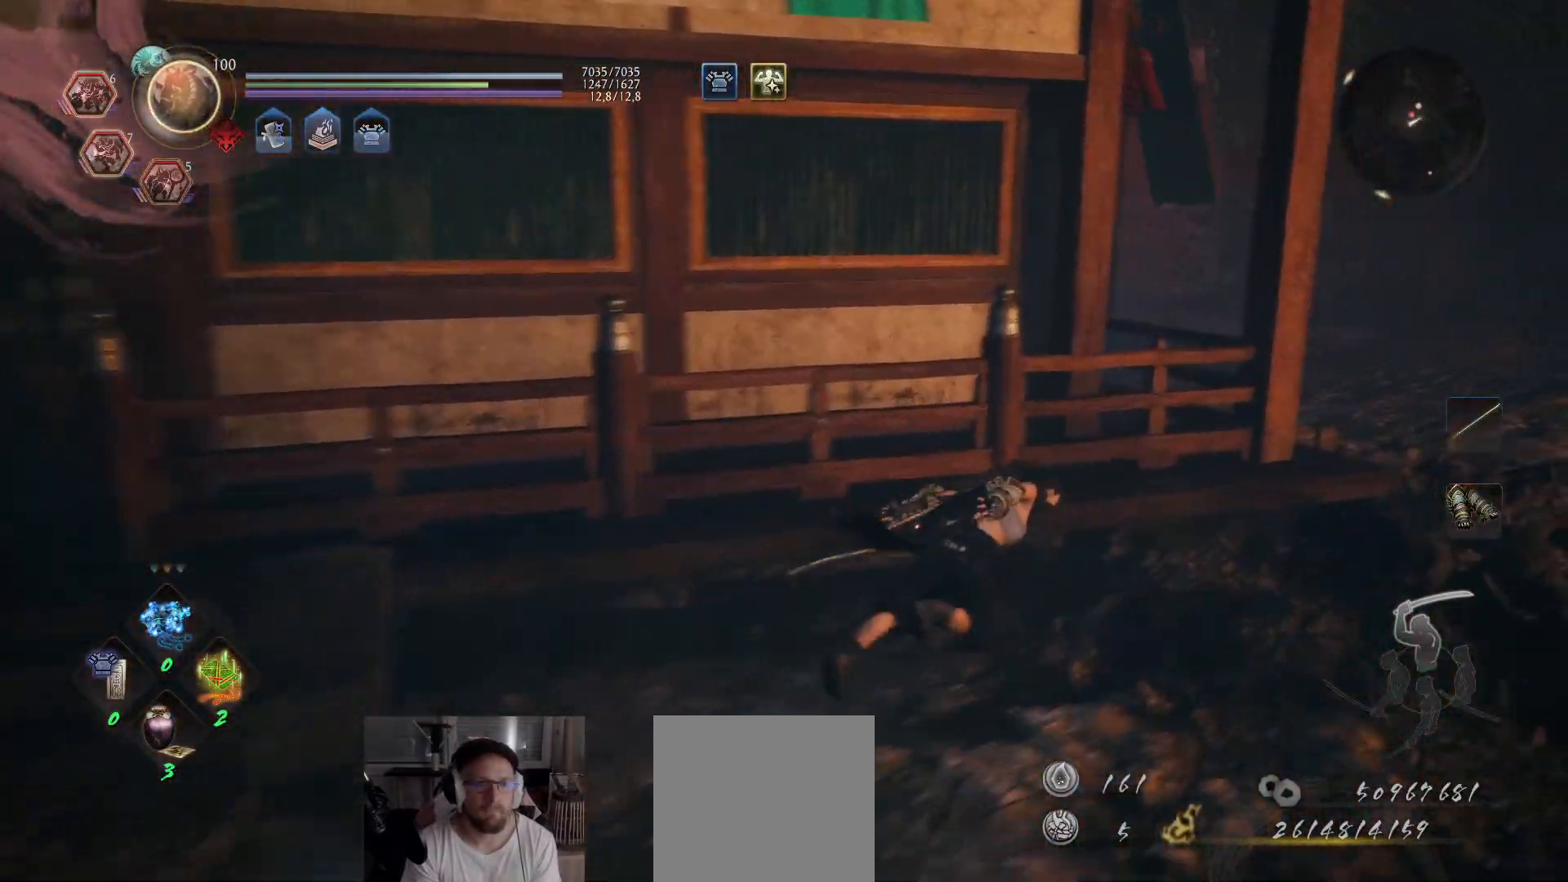
{"buttons": ["A"], "left_stick": "up-right", "right_stick": "left", "events": [[83, "right_stick", "left"], [300, "right_stick", "center"], [383, "right_stick", "left"]]}
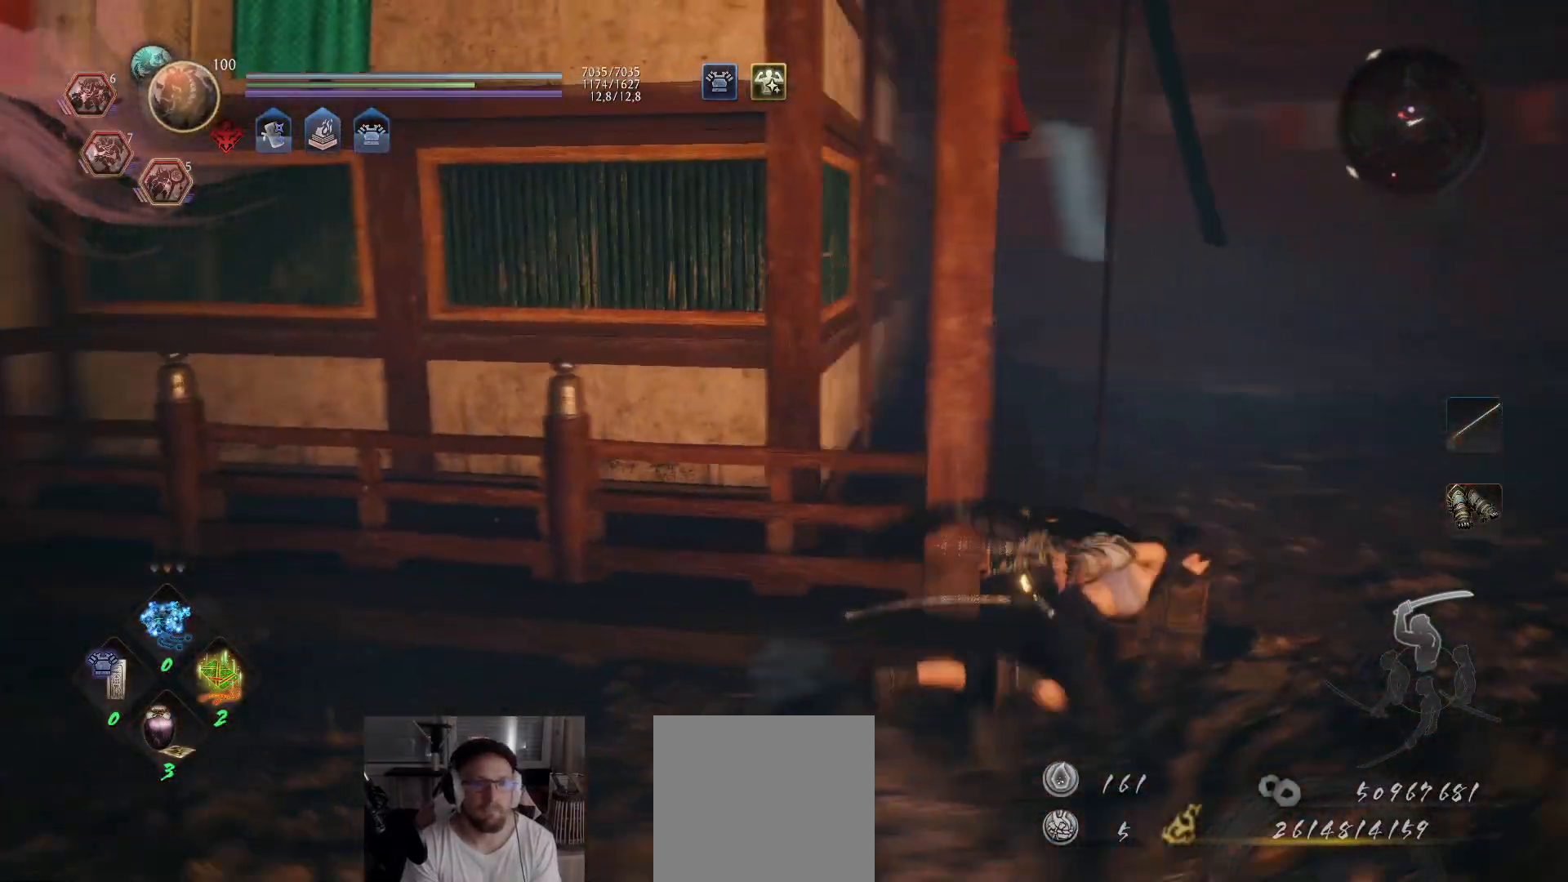
{"buttons": ["A"], "left_stick": "up-right", "right_stick": "up-left", "events": [[50, "right_stick", "center"], [267, "right_stick", "left"], [333, "right_stick", "up-left"]]}
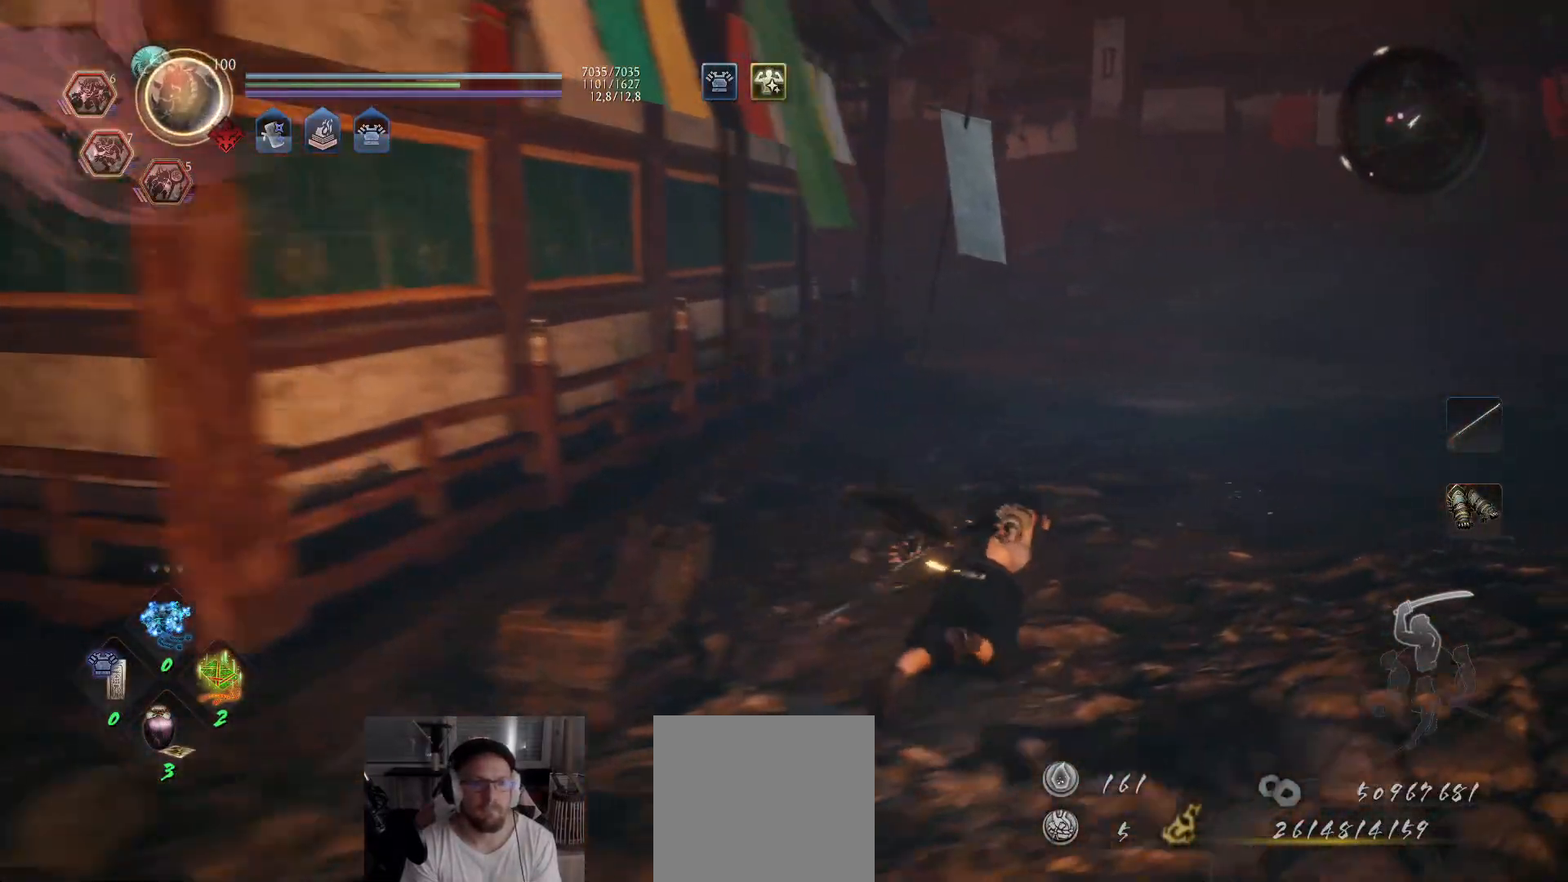
{"buttons": ["A"], "left_stick": "up-right", "right_stick": "up-left", "events": []}
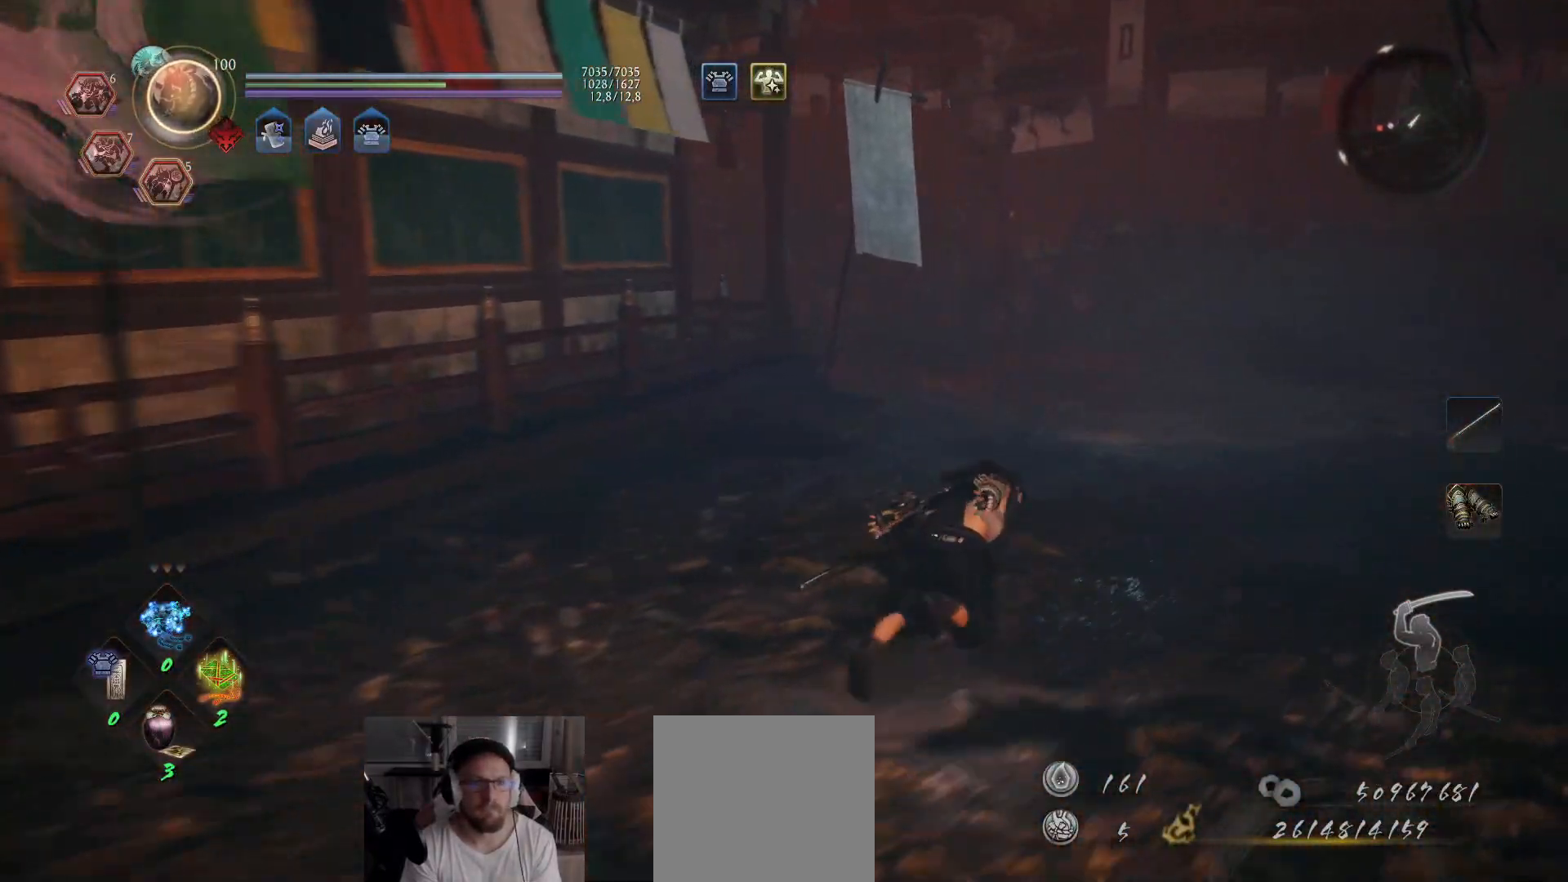
{"buttons": ["A"], "left_stick": "up-right", "right_stick": "up-left", "events": []}
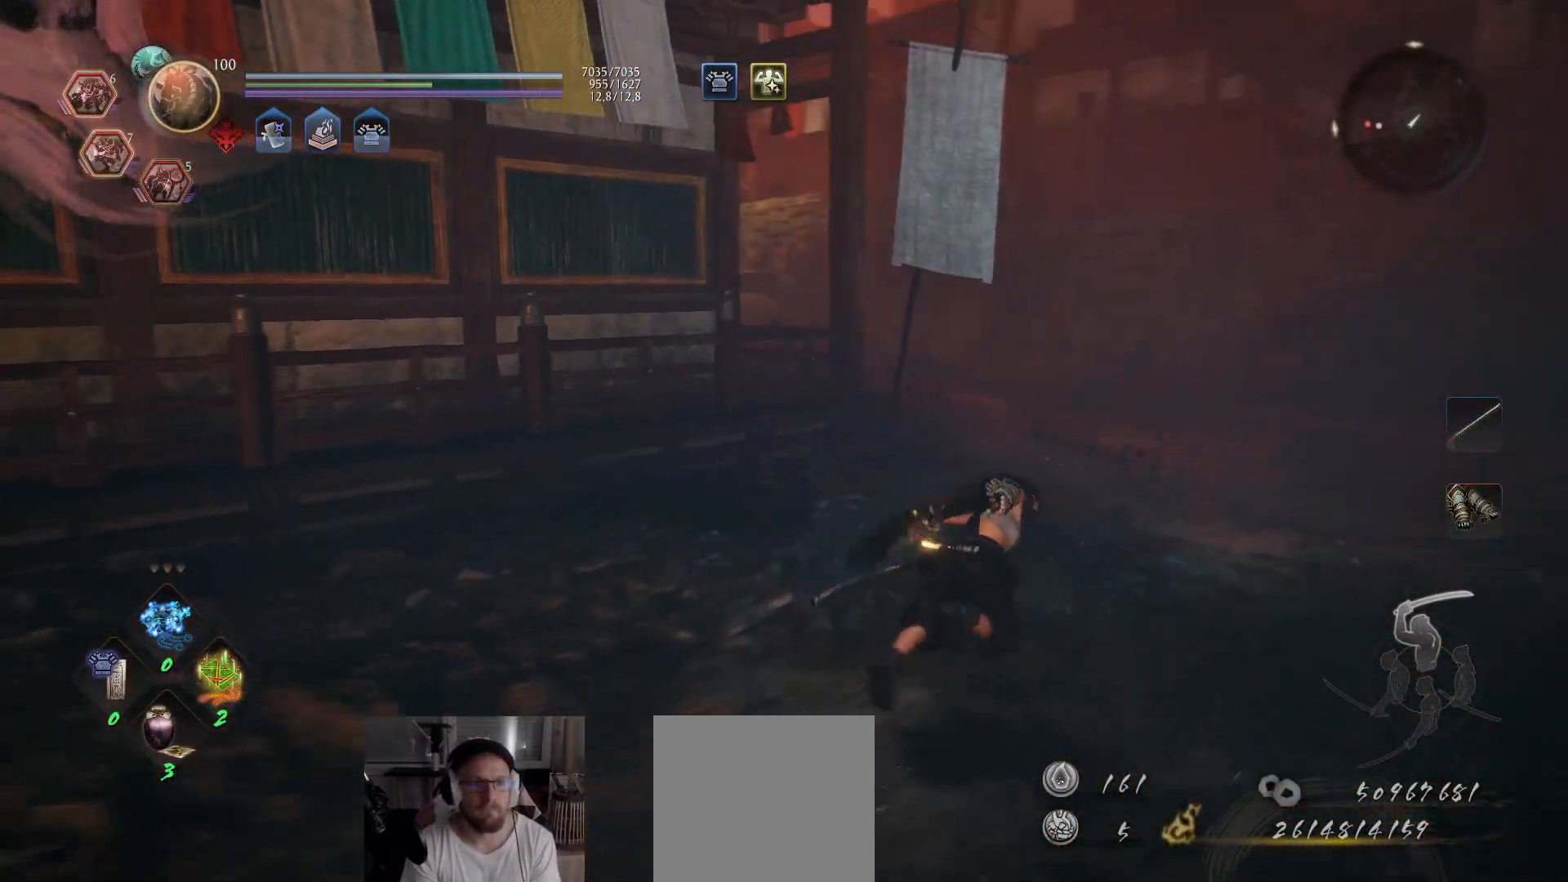
{"buttons": ["A"], "left_stick": "up-right", "right_stick": "up-left", "events": []}
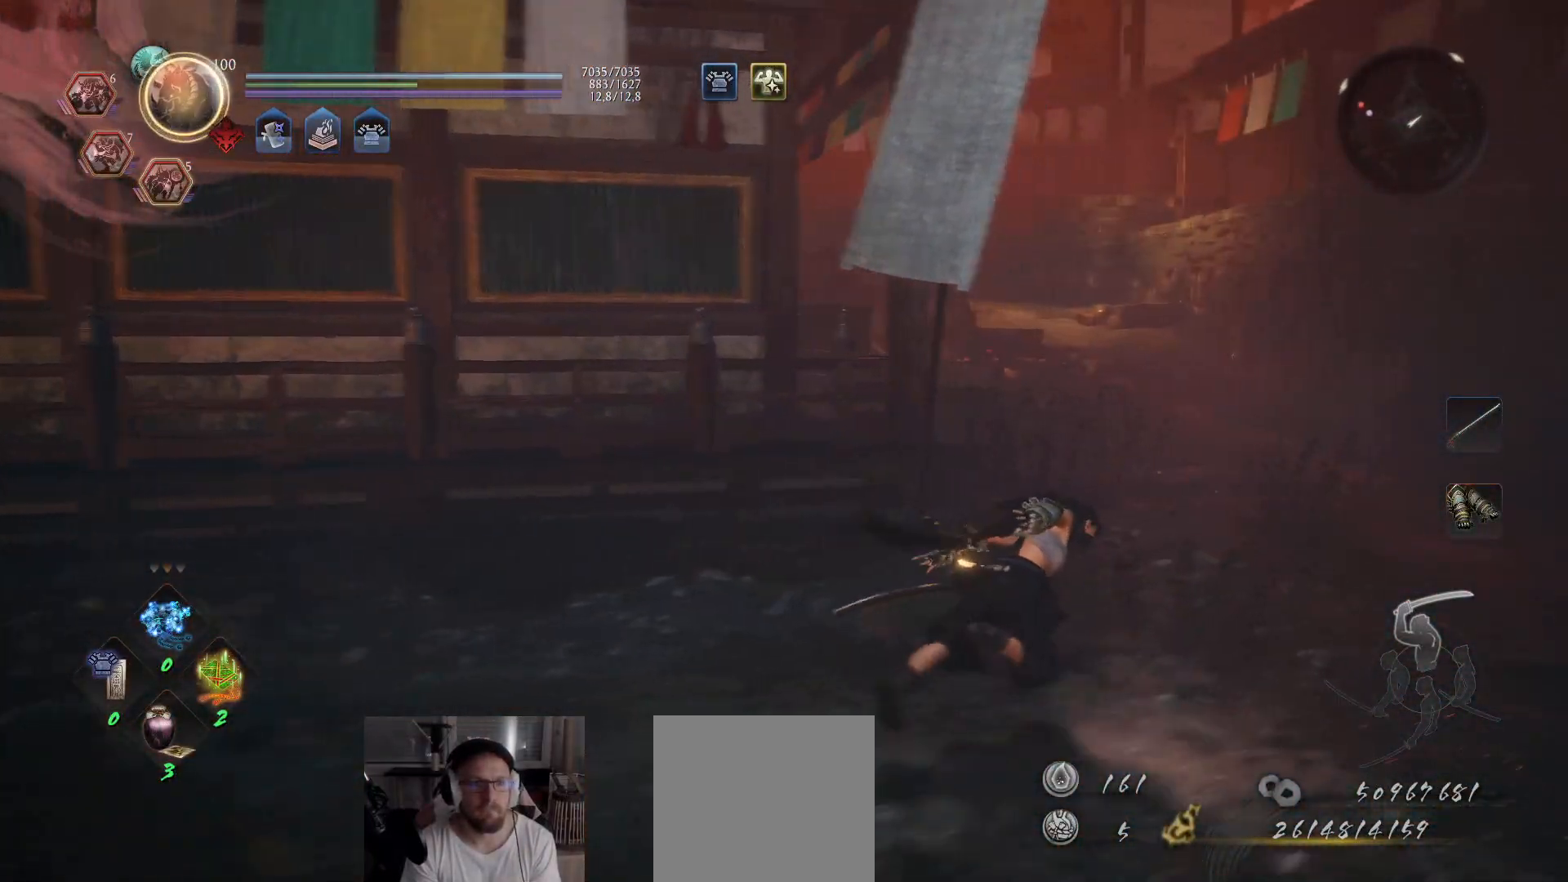
{"buttons": [], "left_stick": "up-left", "right_stick": "left", "events": [[33, "right_stick", "center"], [83, "A", "up"], [133, "left_stick", "center"], [400, "right_stick", "left"], [467, "left_stick", "up-left"]]}
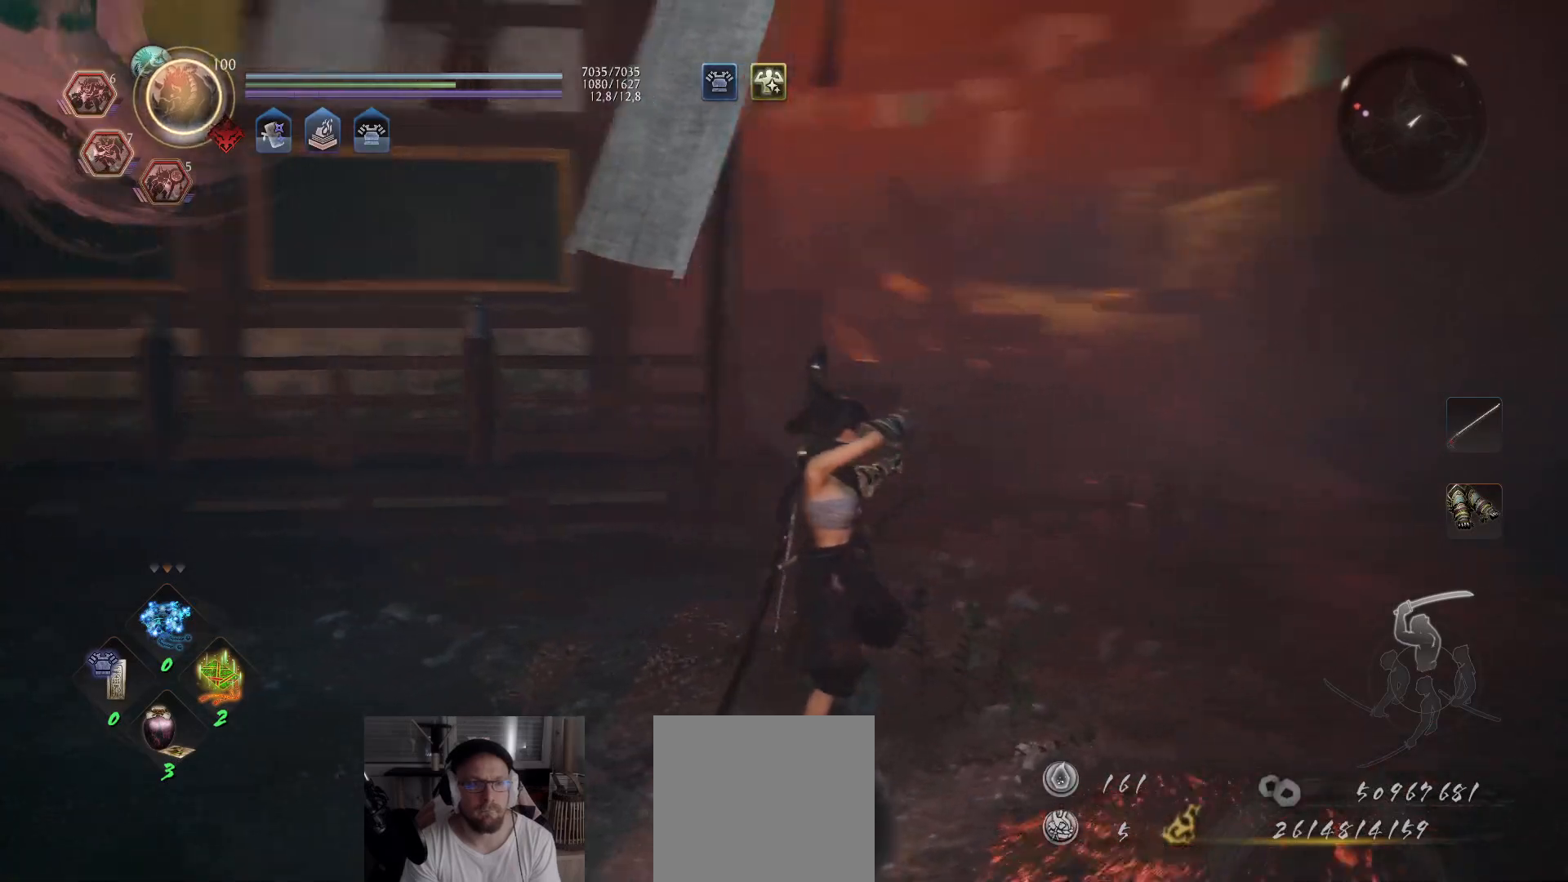
{"buttons": ["A"], "left_stick": "up", "right_stick": "center", "events": [[150, "A", "down"], [300, "left_stick", "up"], [483, "right_stick", "center"]]}
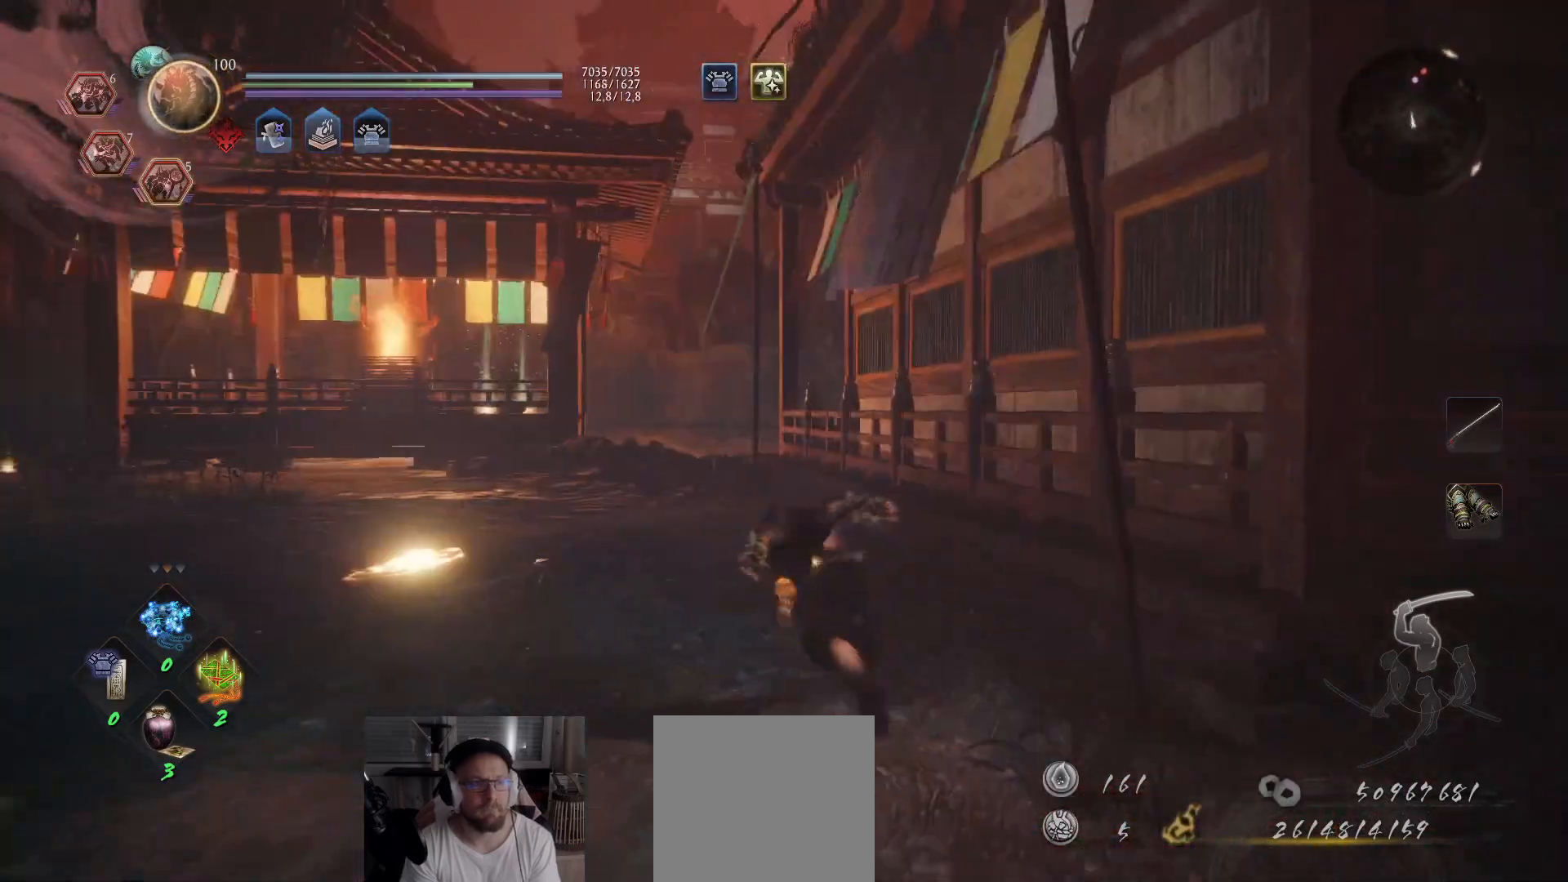
{"buttons": ["A"], "left_stick": "up", "right_stick": "center", "events": [[283, "right_stick", "left"], [483, "right_stick", "center"]]}
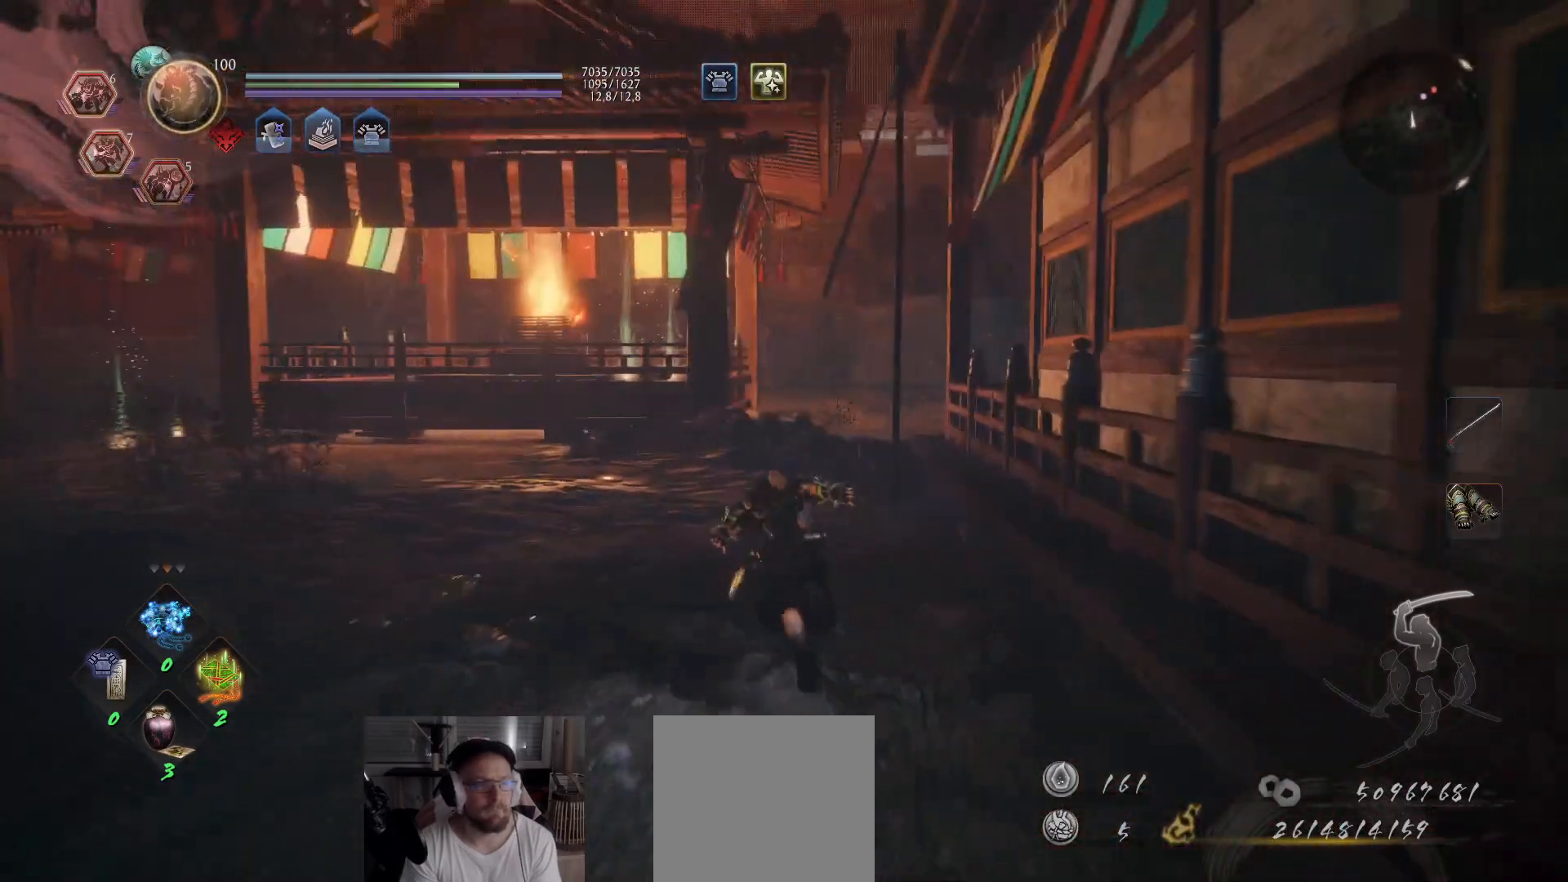
{"buttons": ["A"], "left_stick": "up", "right_stick": "right", "events": [[433, "right_stick", "right"]]}
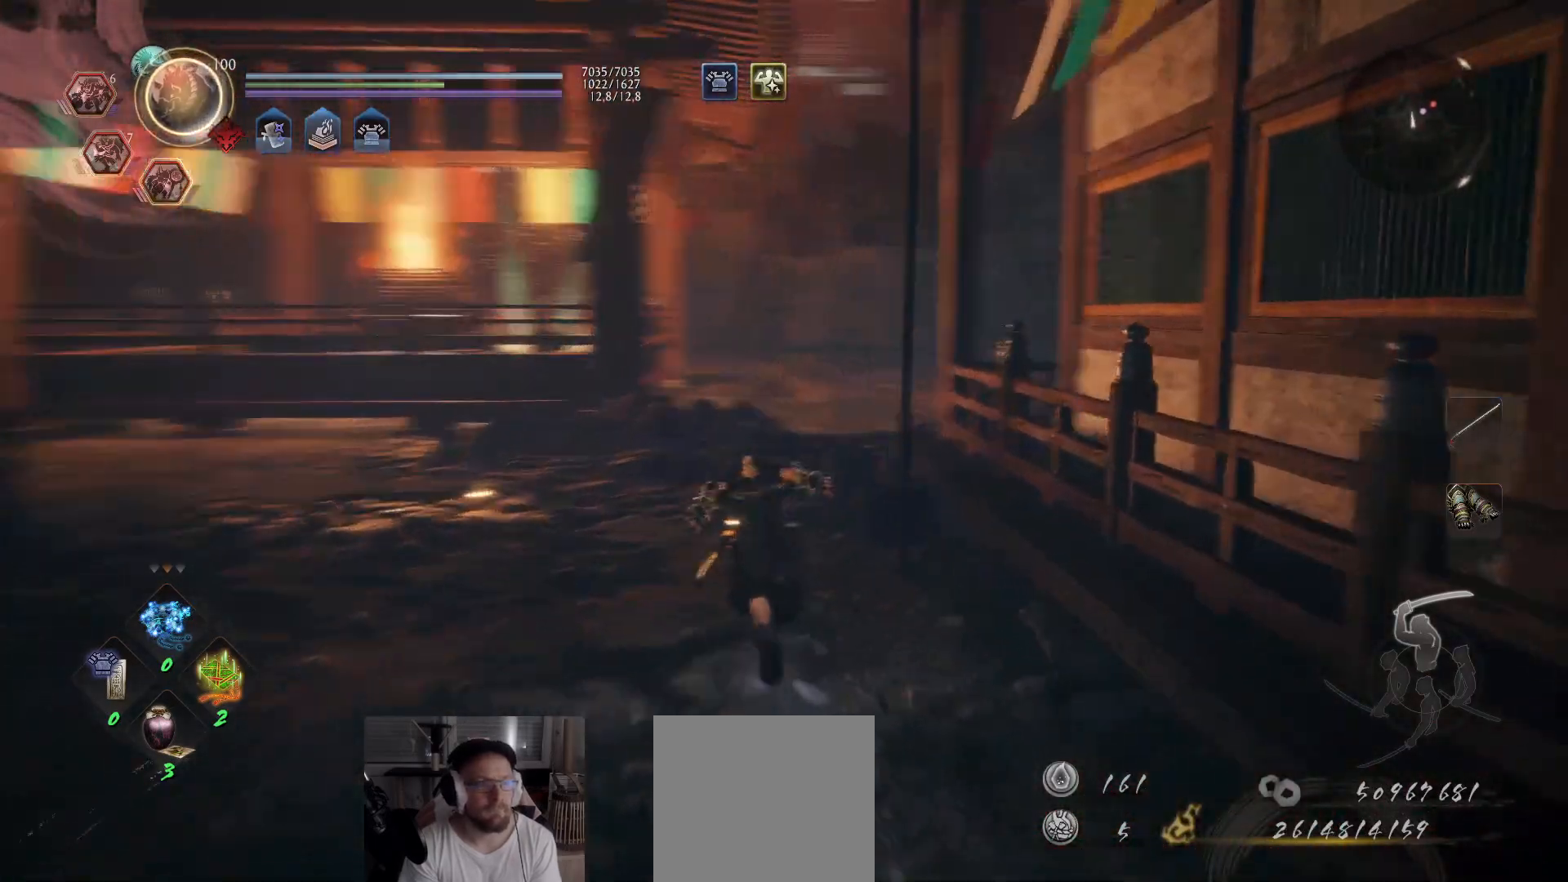
{"buttons": ["A"], "left_stick": "up-left", "right_stick": "center", "events": [[133, "right_stick", "center"], [200, "left_stick", "up-left"], [200, "right_stick", "right"], [433, "right_stick", "center"]]}
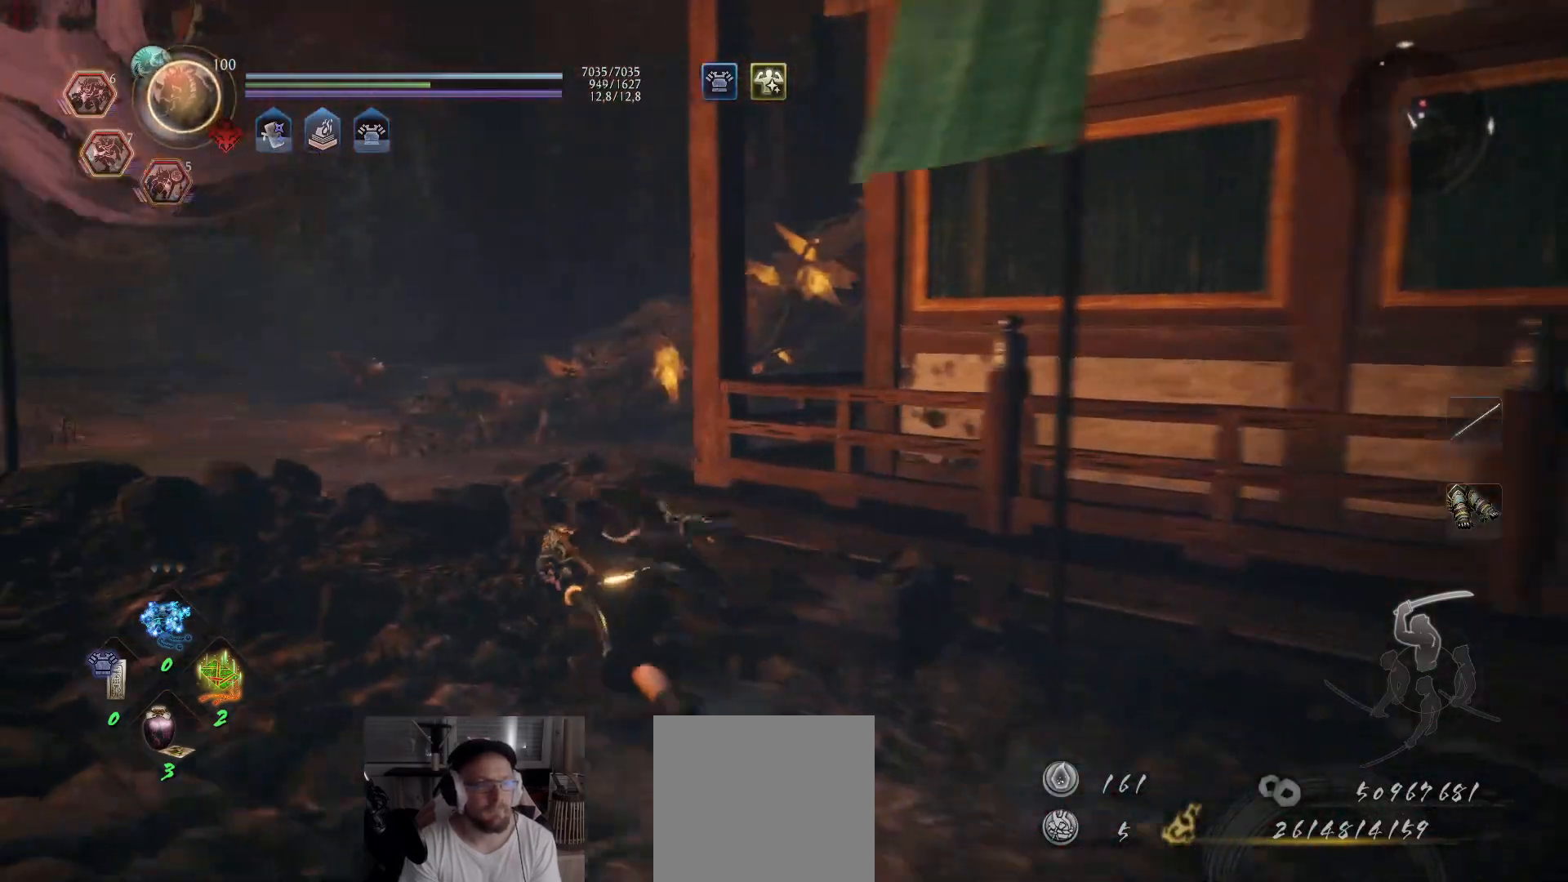
{"buttons": ["A"], "left_stick": "up-left", "right_stick": "center", "events": [[133, "right_stick", "right"], [317, "right_stick", "center"]]}
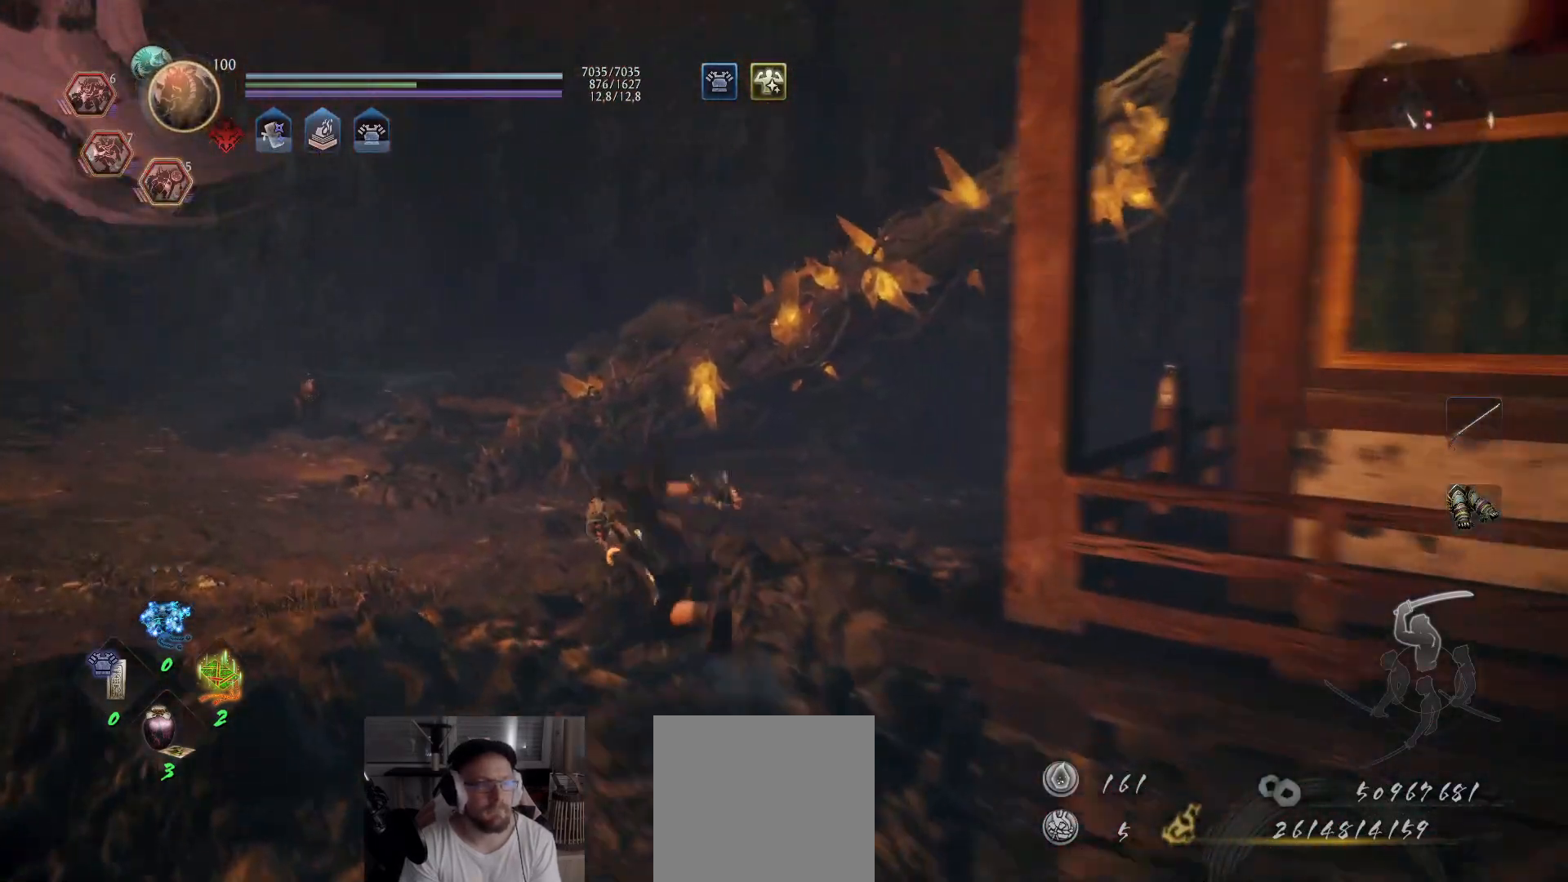
{"buttons": ["A"], "left_stick": "up", "right_stick": "center", "events": [[317, "R3", "down"], [383, "R3", "up"], [400, "left_stick", "up"]]}
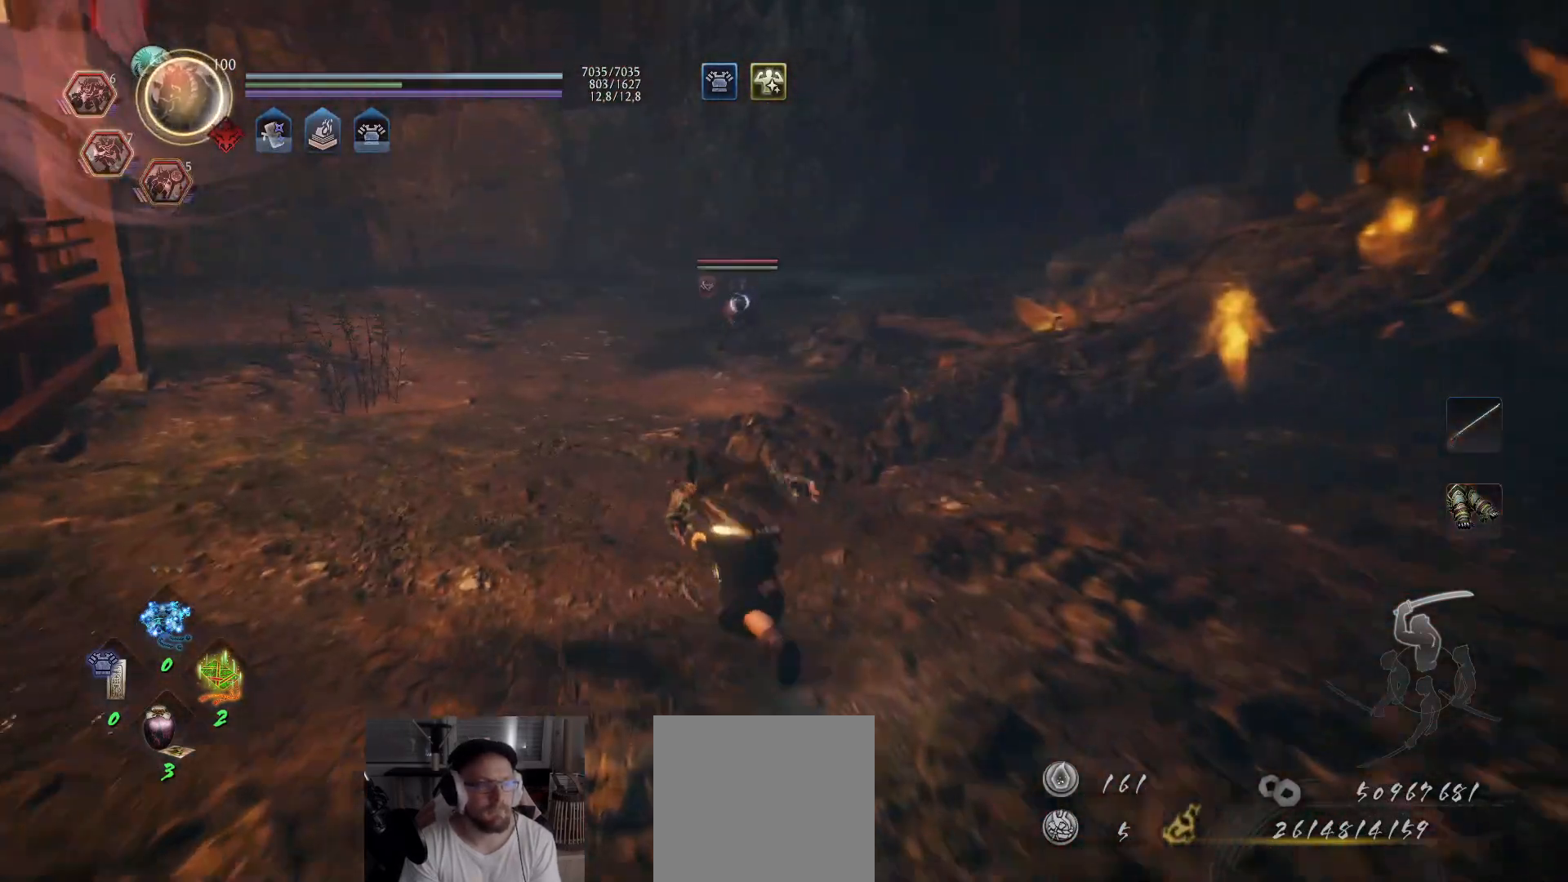
{"buttons": ["A", "X"], "left_stick": "up", "right_stick": "center", "events": [[450, "X", "down"]]}
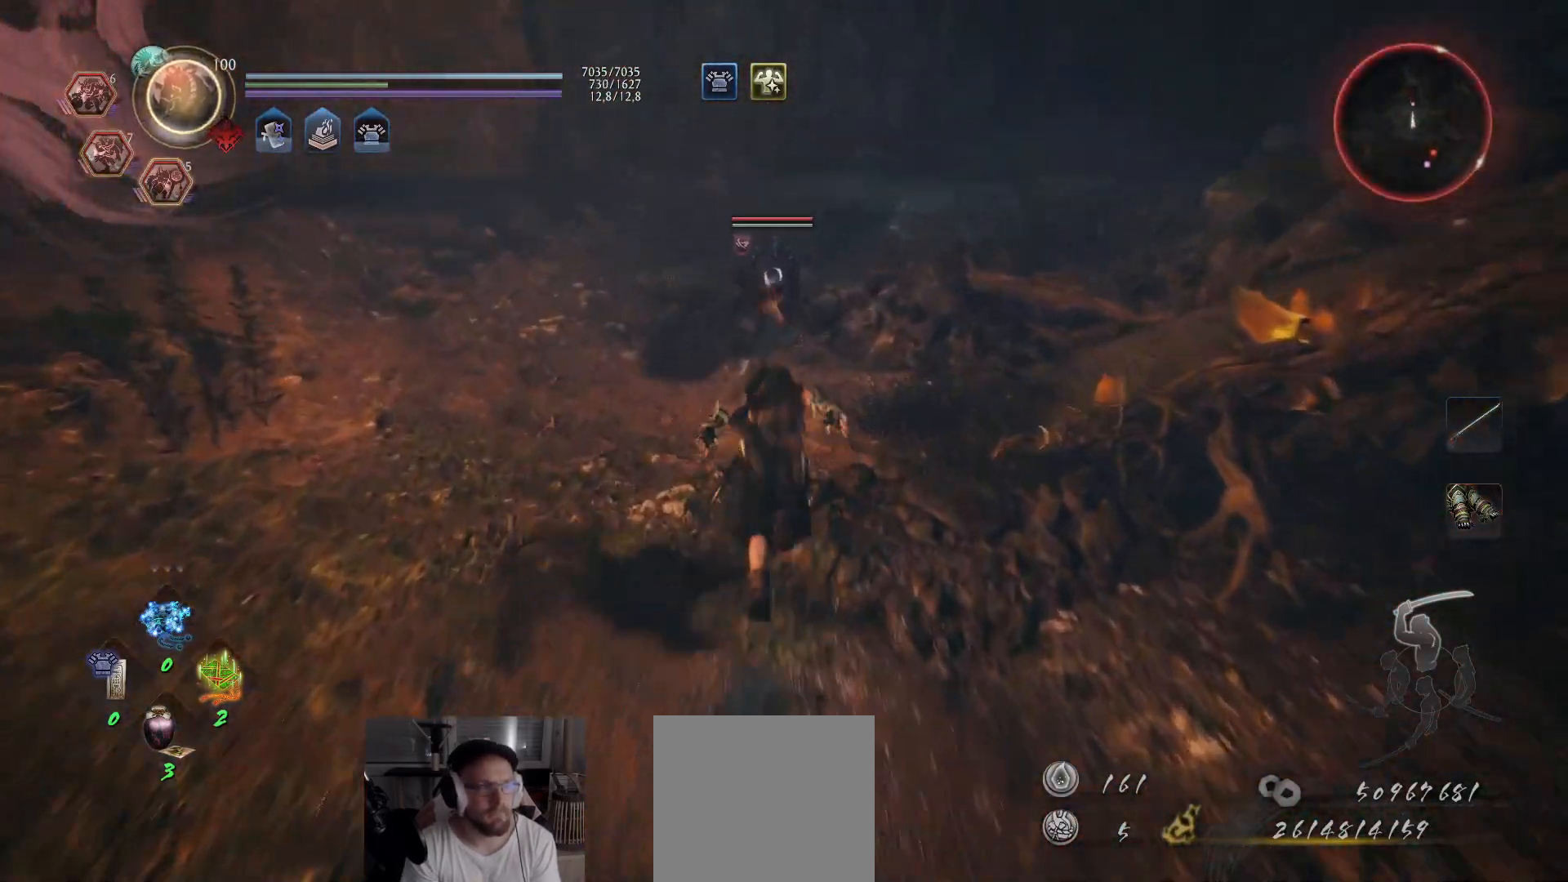
{"buttons": [], "left_stick": "up", "right_stick": "center", "events": [[83, "B", "down"], [100, "X", "up"], [133, "B", "up"], [150, "A", "up"]]}
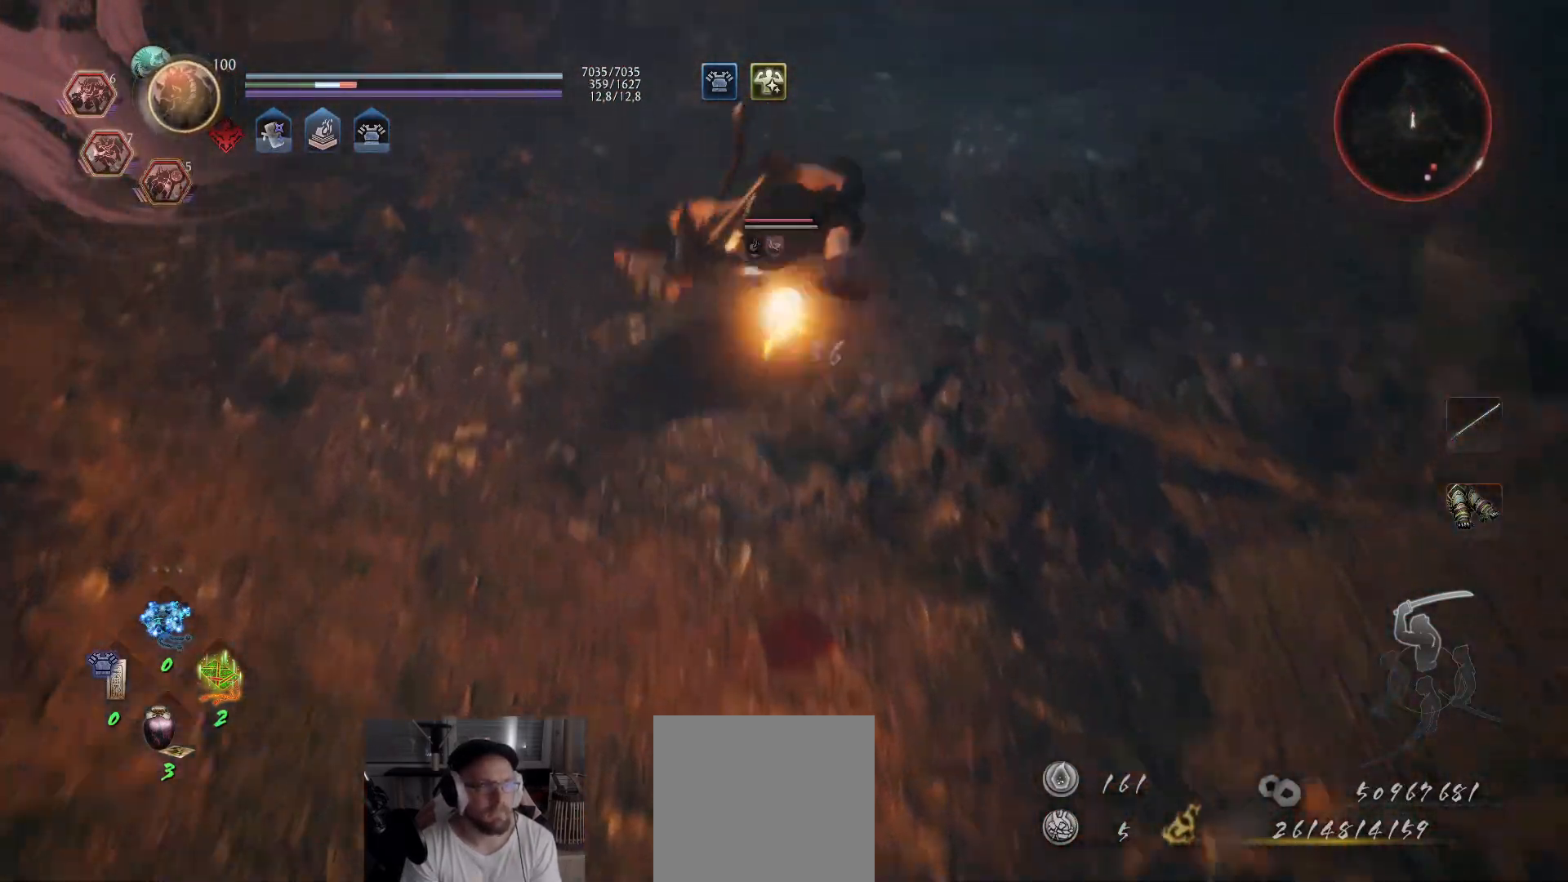
{"buttons": [], "left_stick": "up", "right_stick": "center", "events": [[133, "left_stick", "center"], [367, "R1", "down"], [367, "R2", "down"], [367, "left_stick", "up-right"], [433, "left_stick", "up"], [467, "R1", "up"], [467, "R2", "up"]]}
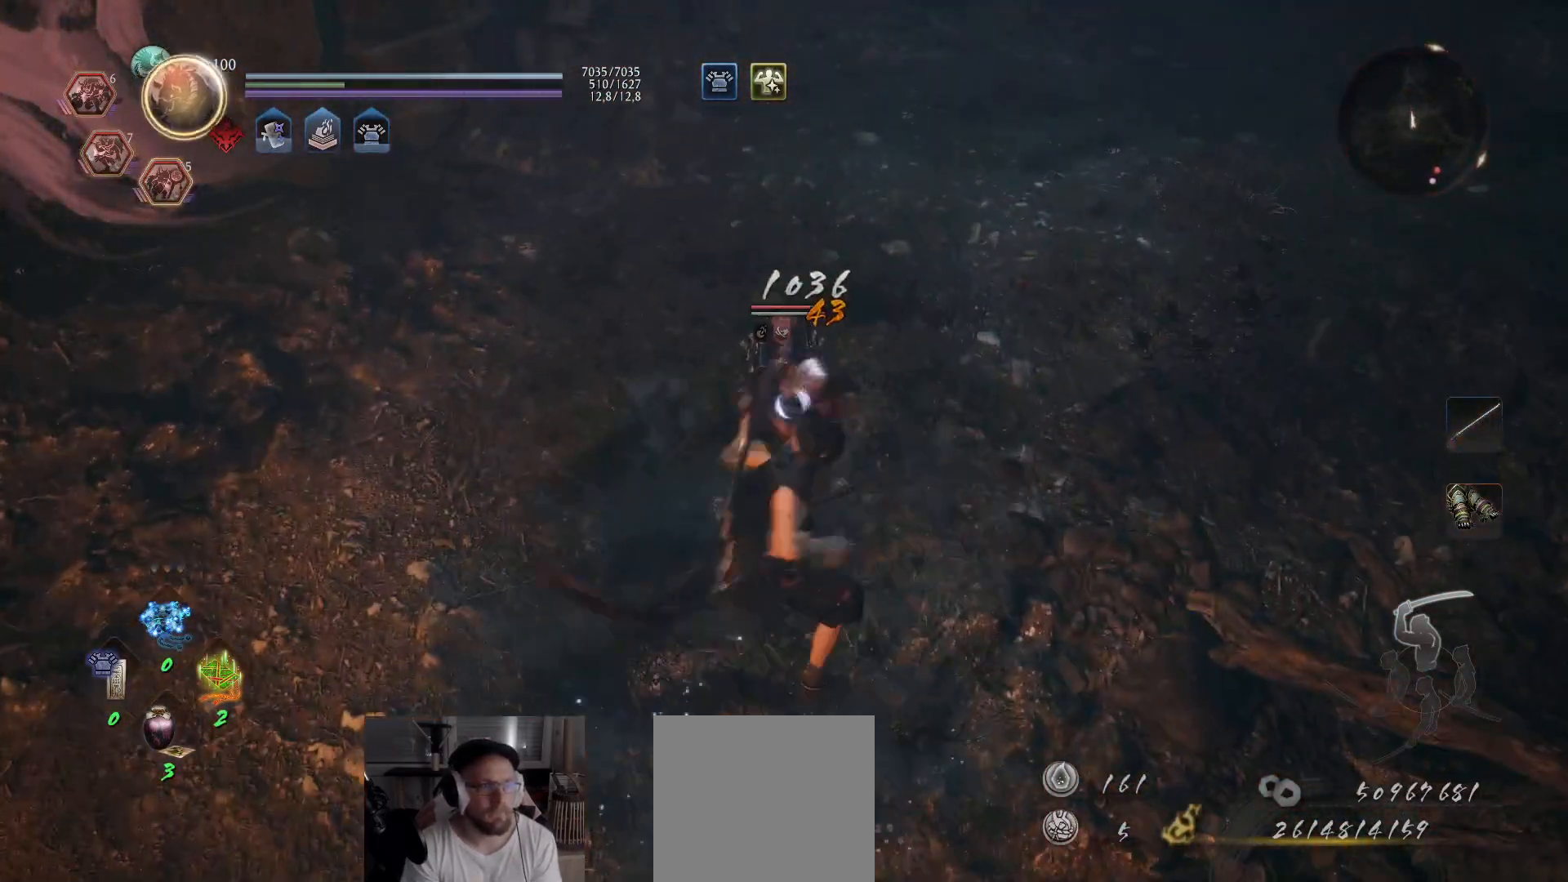
{"buttons": ["Y"], "left_stick": "up", "right_stick": "center", "events": [[83, "Y", "down"]]}
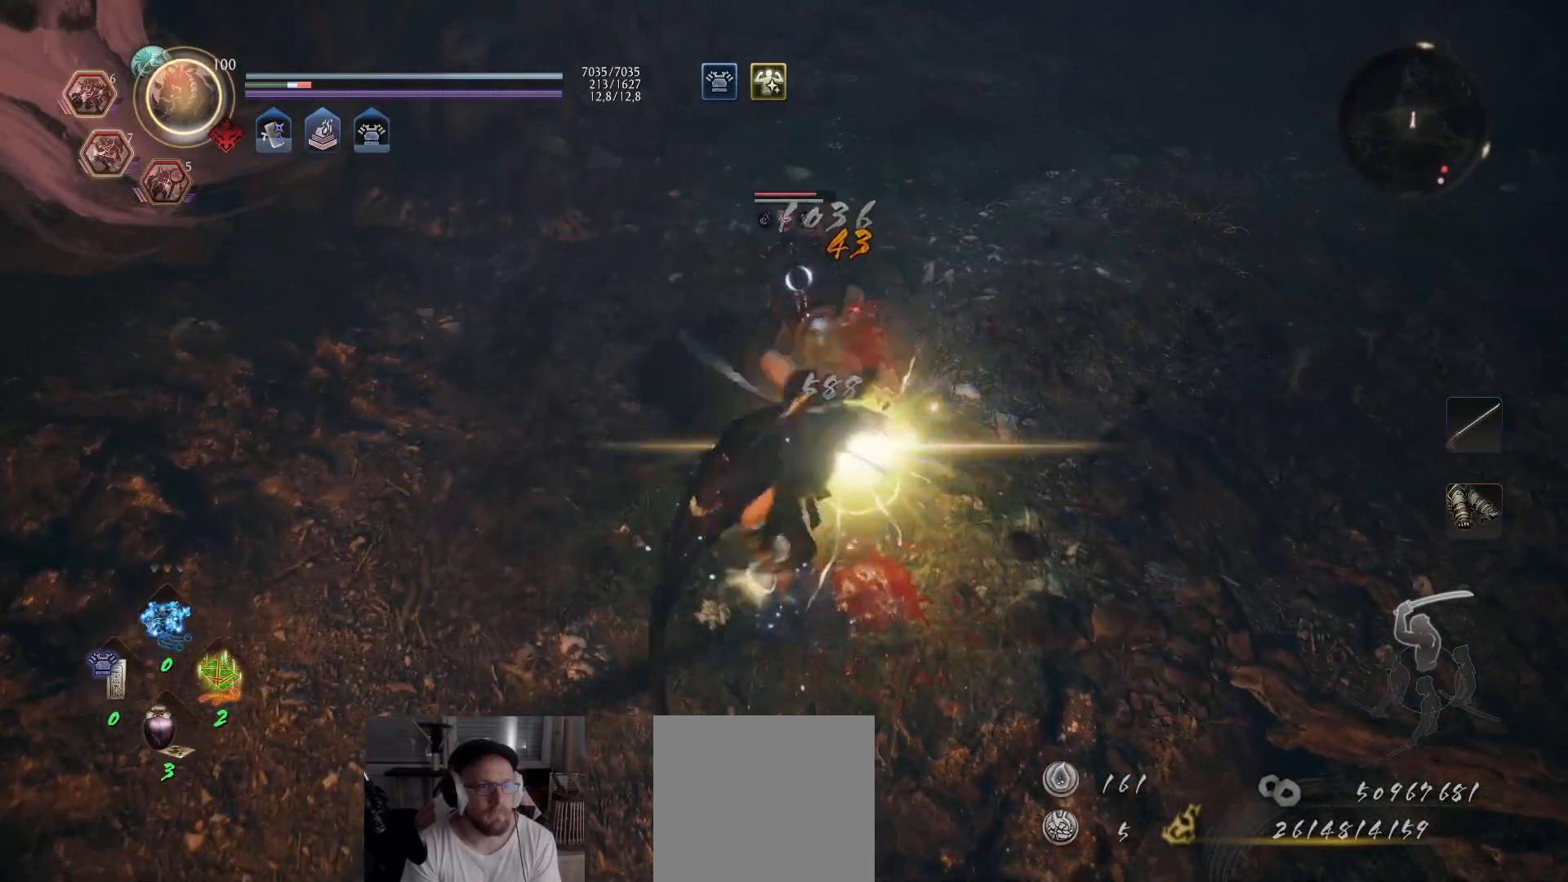
{"buttons": ["Y"], "left_stick": "up", "right_stick": "center", "events": []}
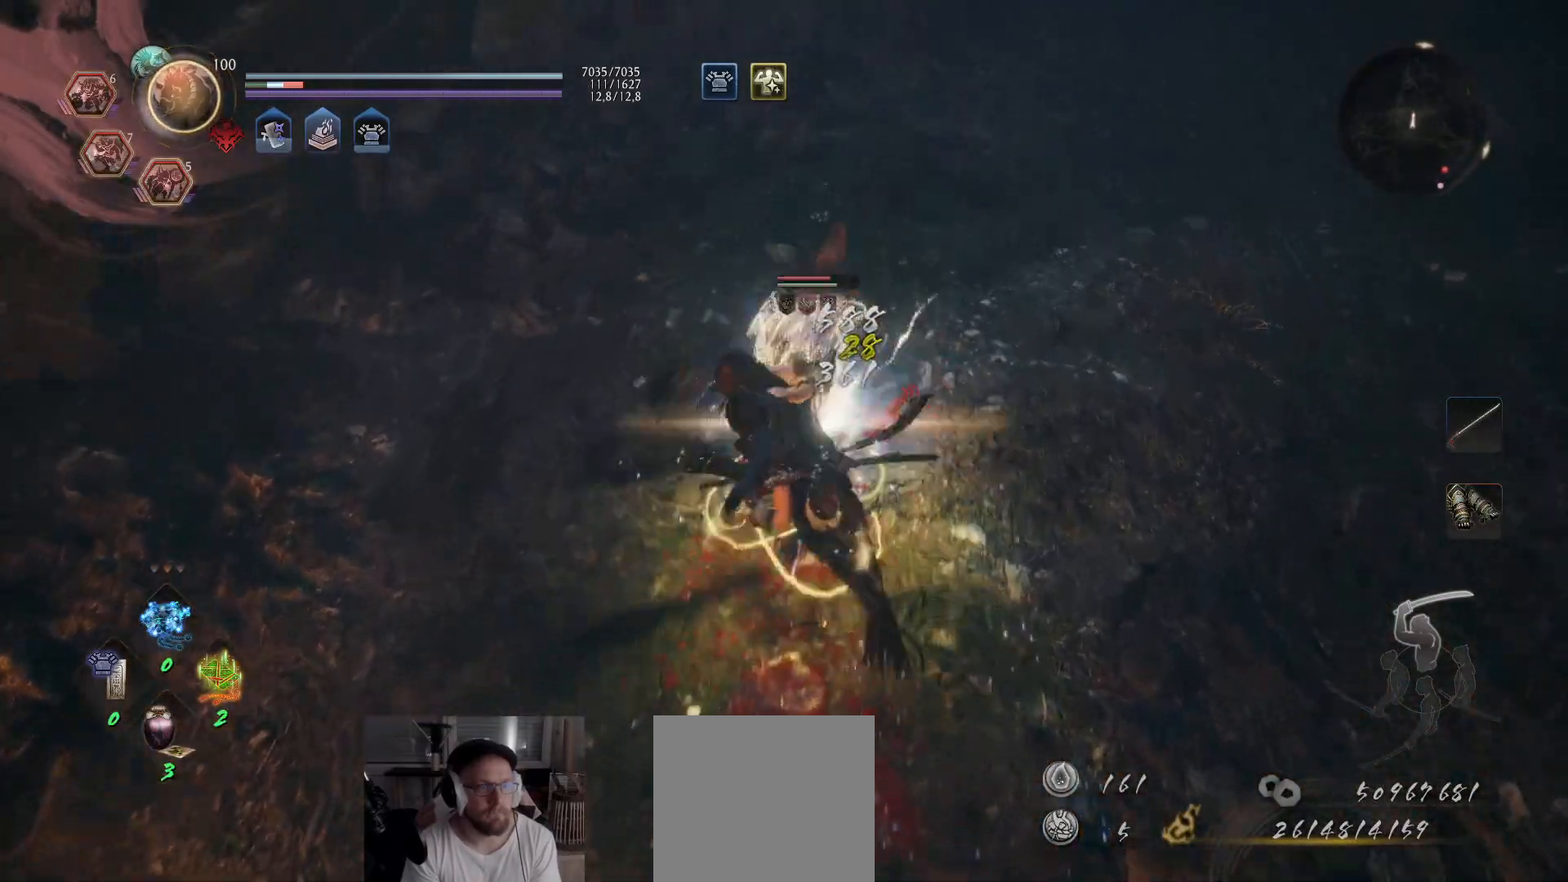
{"buttons": ["Y"], "left_stick": "up", "right_stick": "center", "events": []}
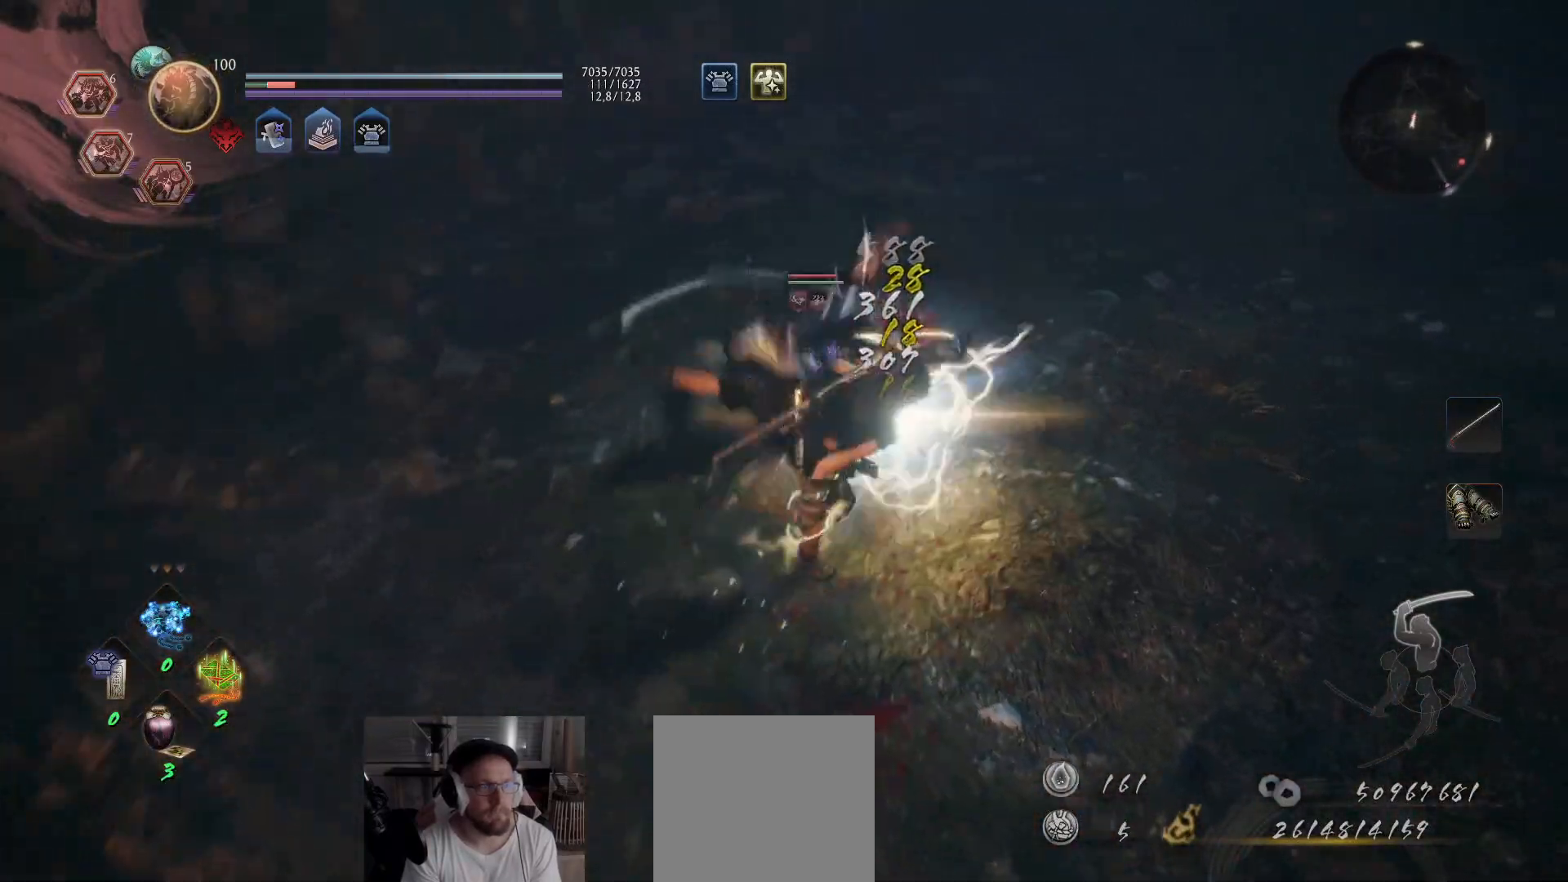
{"buttons": ["Y"], "left_stick": "up", "right_stick": "center", "events": []}
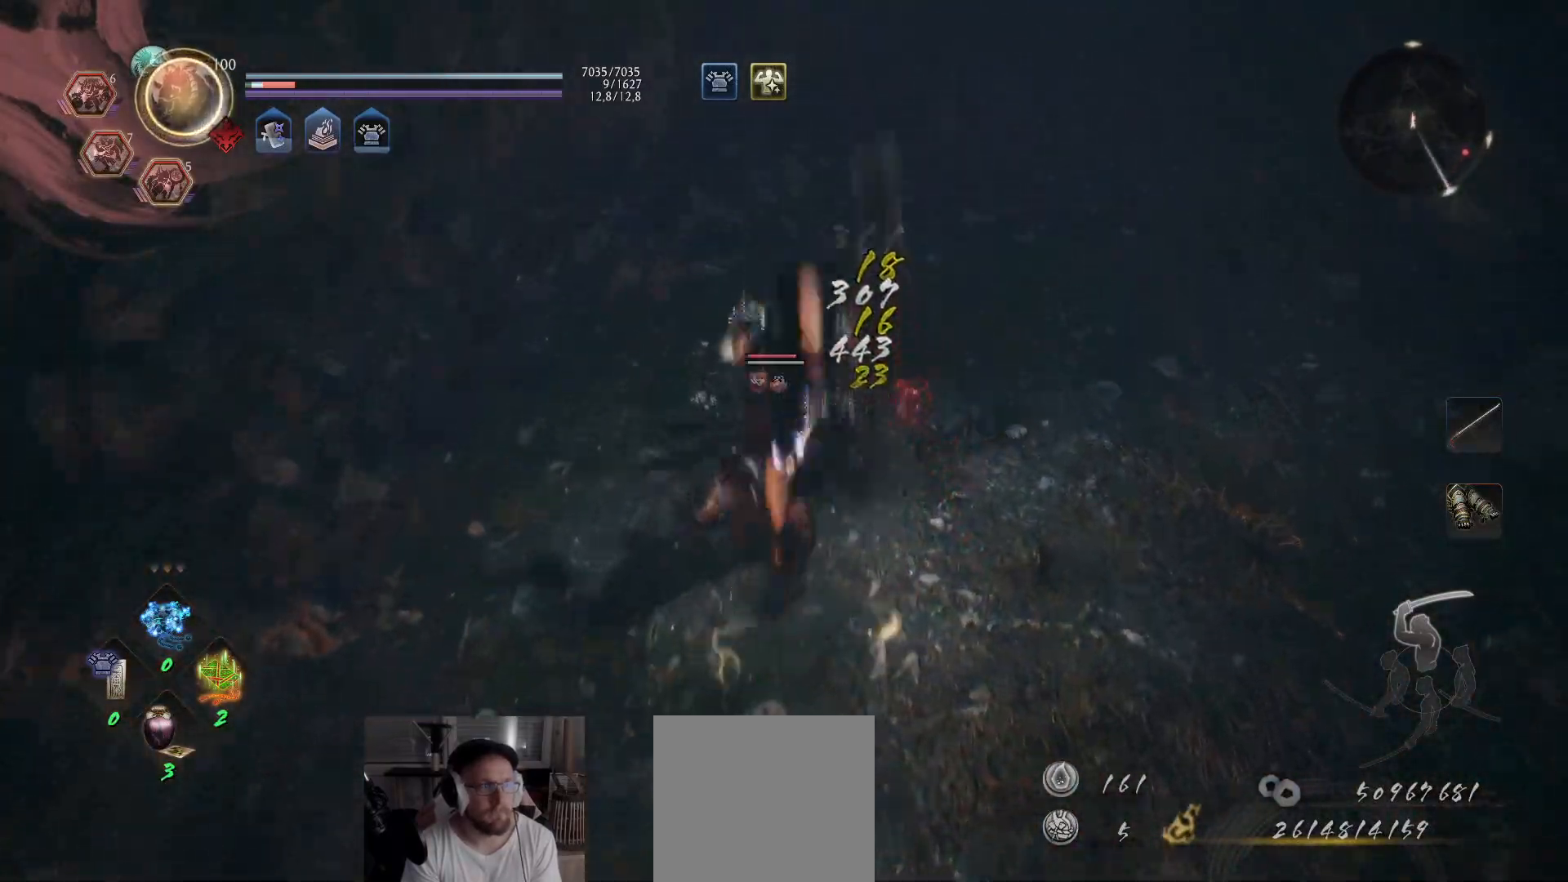
{"buttons": ["X"], "left_stick": "up", "right_stick": "center", "events": [[33, "Y", "up"], [133, "left_stick", "center"], [400, "X", "down"], [400, "left_stick", "up"]]}
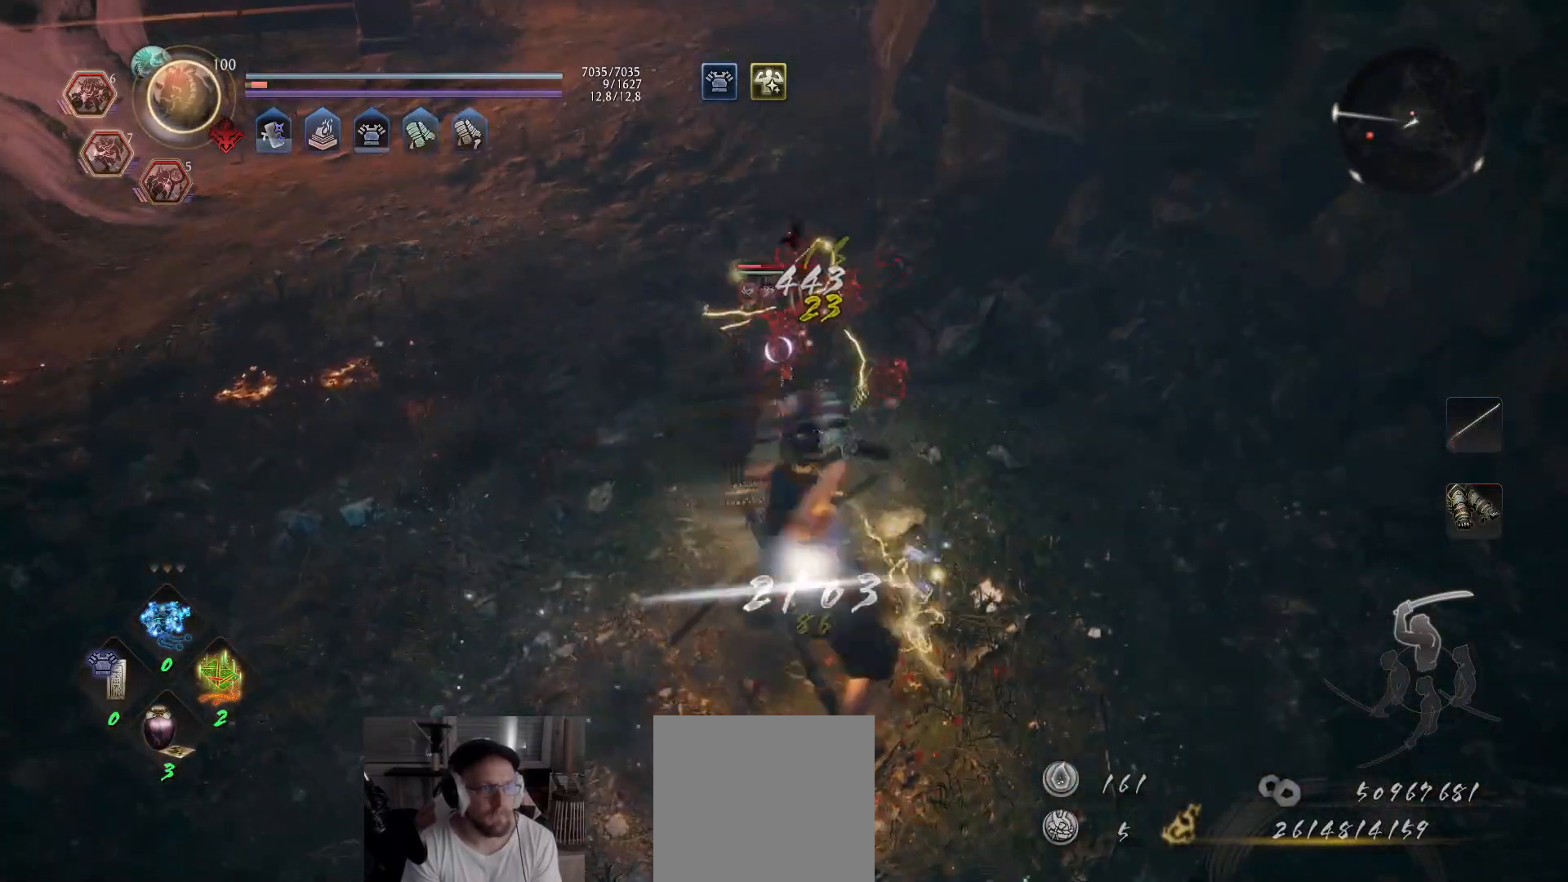
{"buttons": [], "left_stick": "up", "right_stick": "center", "events": [[17, "X", "up"], [83, "X", "down"], [150, "X", "up"], [217, "X", "down"], [317, "X", "up"], [367, "X", "down"], [467, "X", "up"]]}